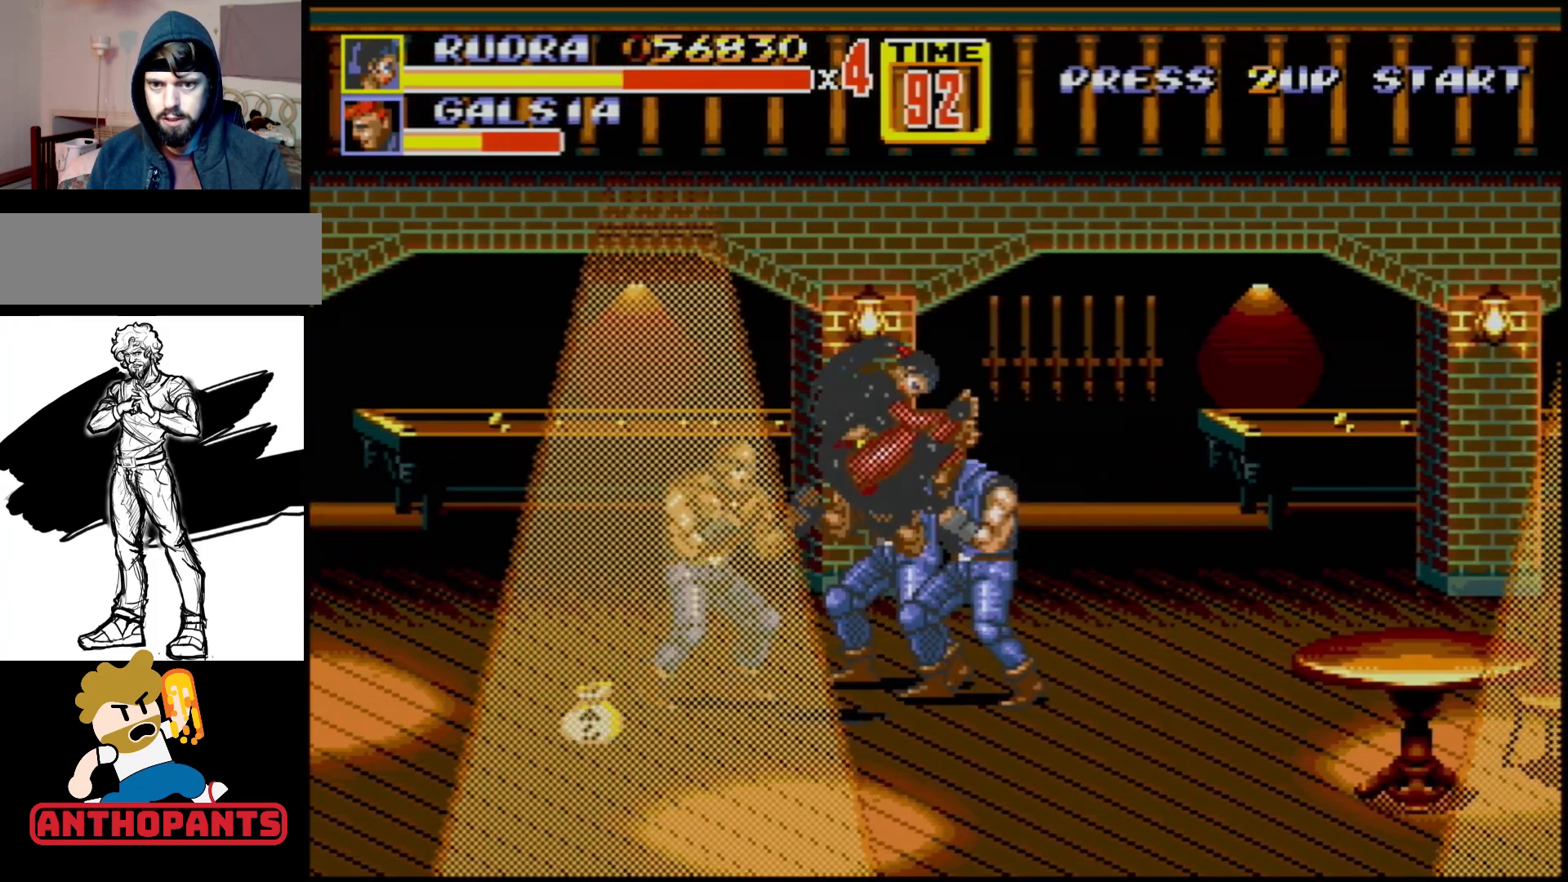
Gameplay with a controller (Xbox layout); each line is a JSON object with the inputs held at the frame after it. "events" lists button and stick changes between this image and that frame as [ms after this image, input, new state], when the widget could be followed in between. Not read: L1 L2 L3 R1 R2 R3.
{"buttons": [], "events": []}
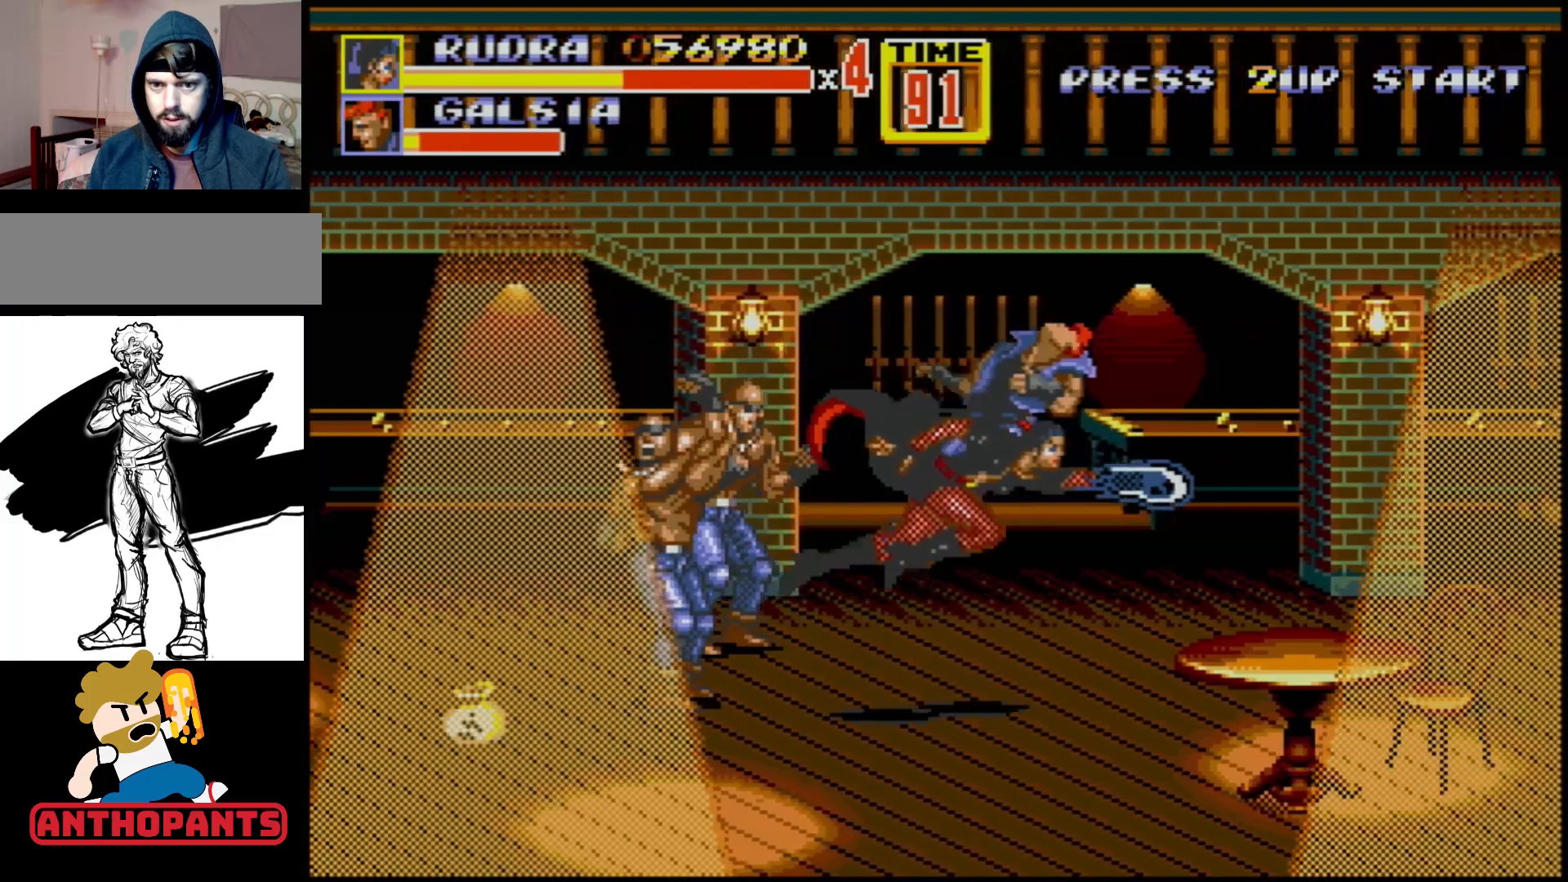
{"buttons": [], "events": [[317, "DPAD_LEFT", "down"], [317, "DPAD_UP", "down"], [433, "B", "down"], [433, "DPAD_UP", "up"], [467, "DPAD_LEFT", "up"], [500, "B", "up"]]}
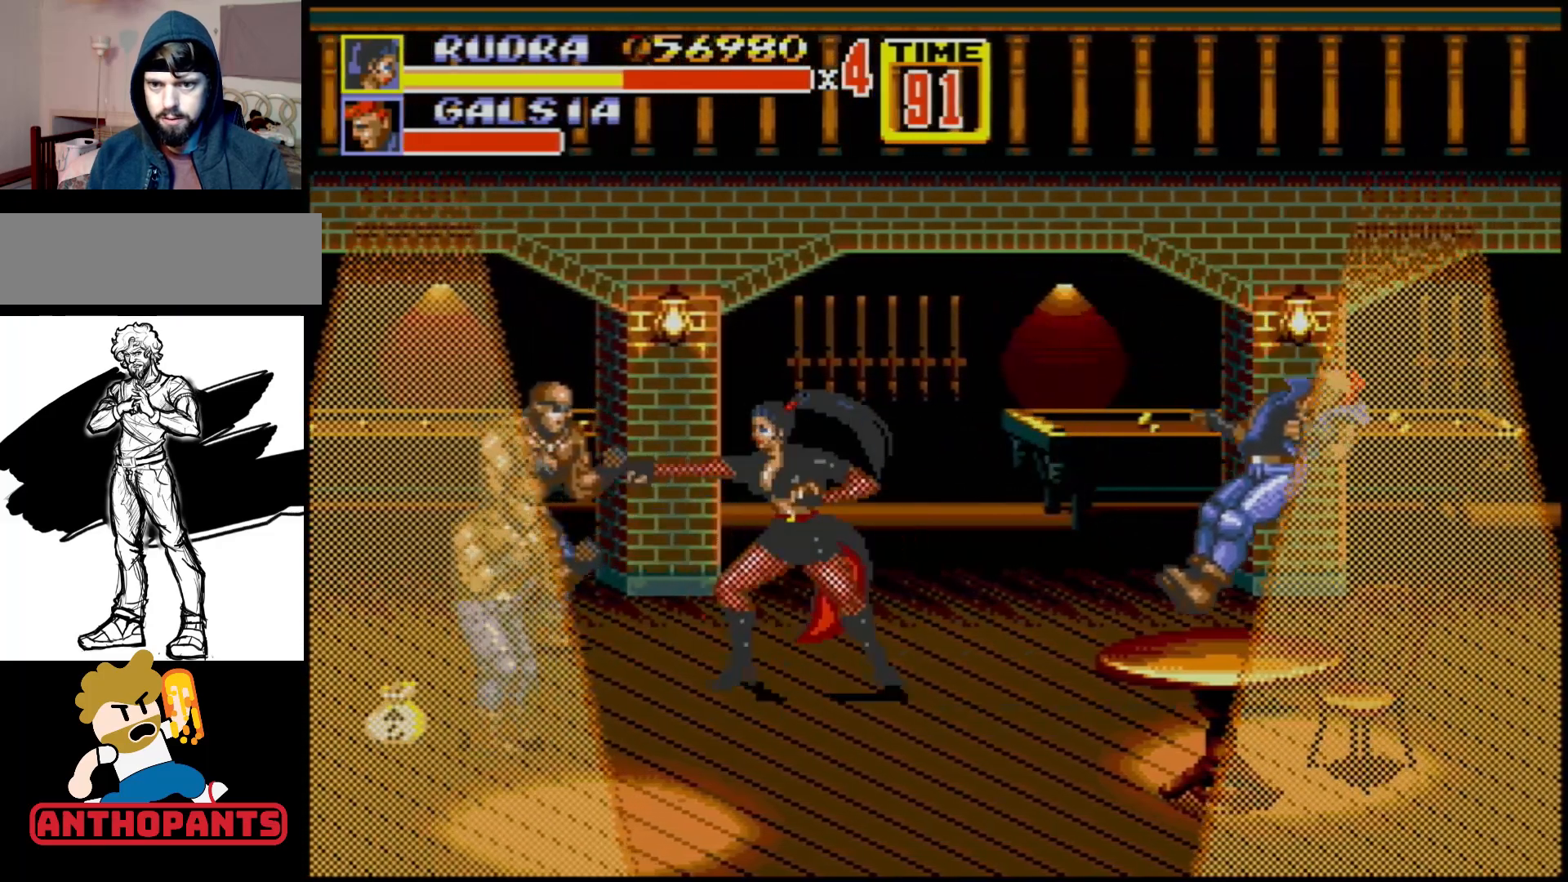
{"buttons": [], "events": [[133, "DPAD_LEFT", "down"], [200, "DPAD_LEFT", "up"], [233, "B", "down"], [233, "DPAD_LEFT", "down"], [267, "DPAD_DOWN", "down"], [283, "DPAD_DOWN", "up"], [317, "B", "up"], [333, "DPAD_LEFT", "up"], [383, "B", "down"], [433, "B", "up"]]}
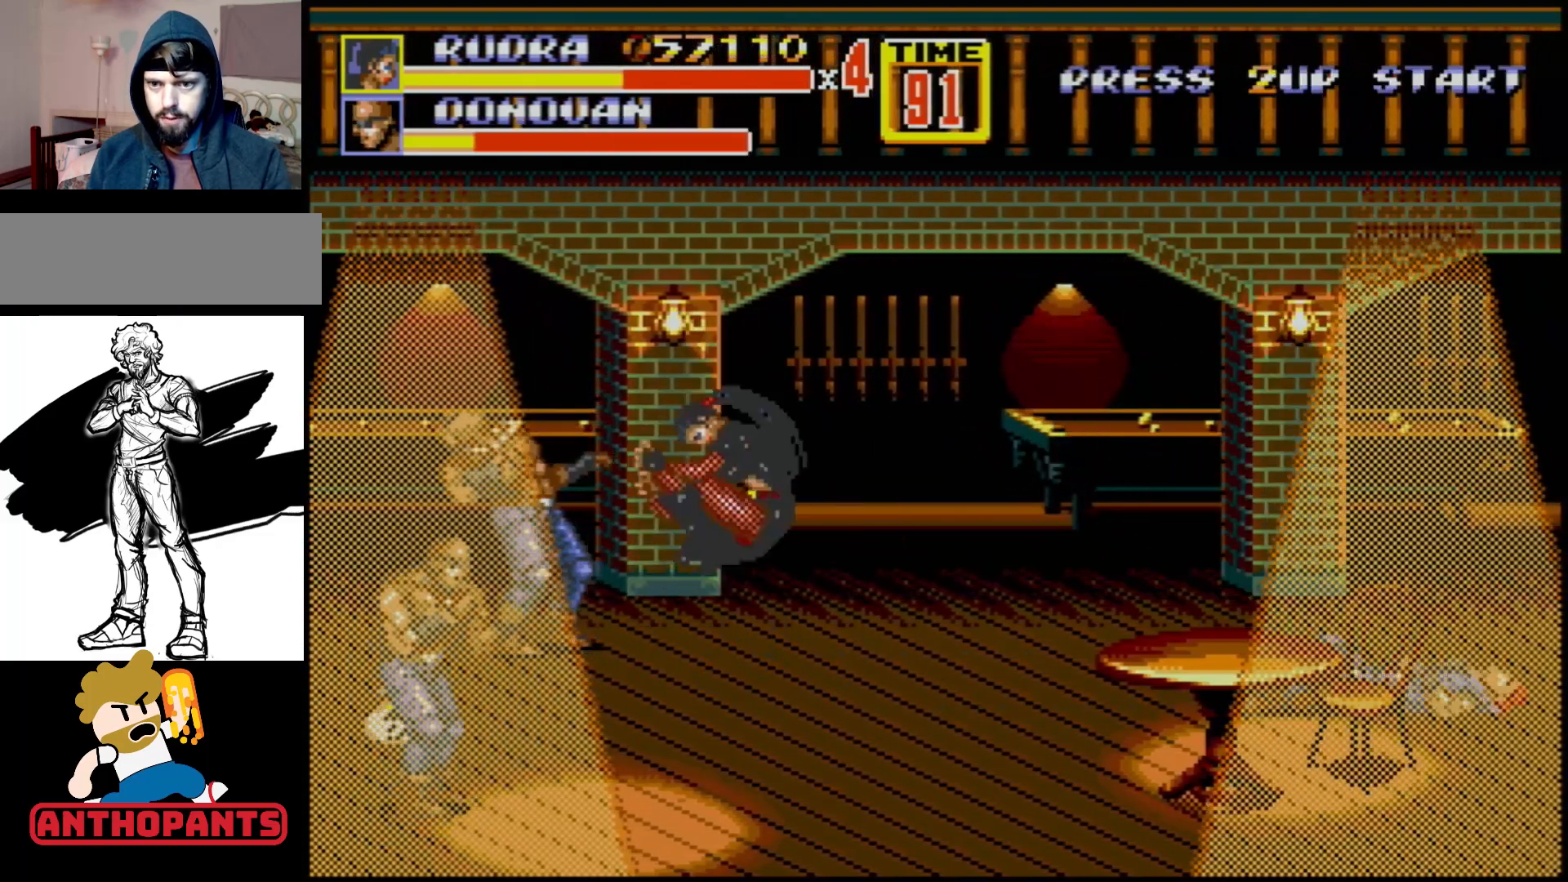
{"buttons": [], "events": []}
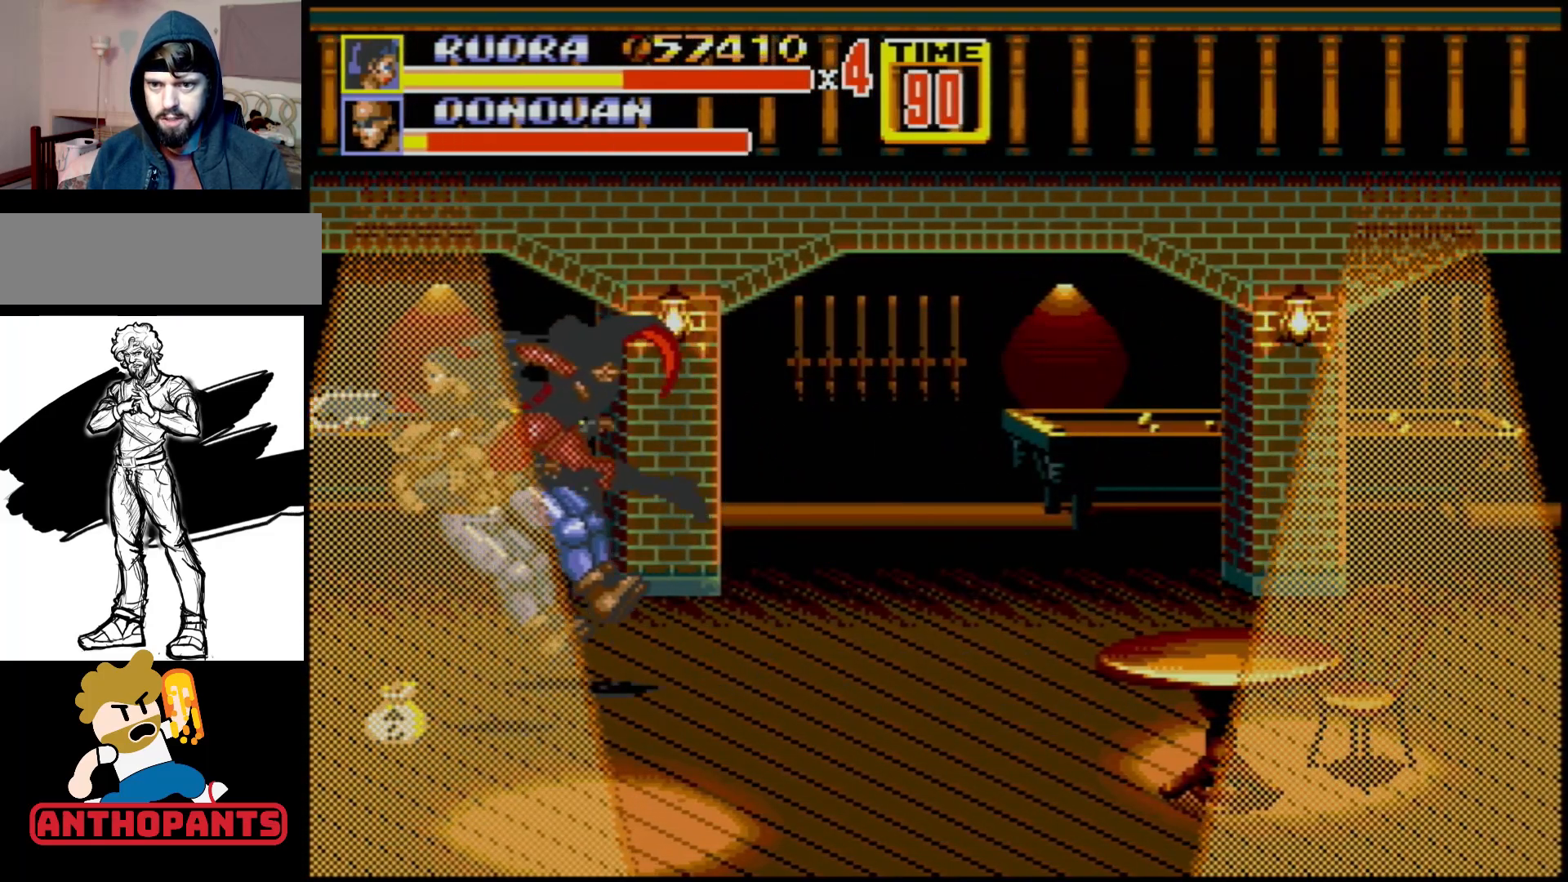
{"buttons": [], "events": [[433, "DPAD_RIGHT", "down"], [500, "DPAD_RIGHT", "up"]]}
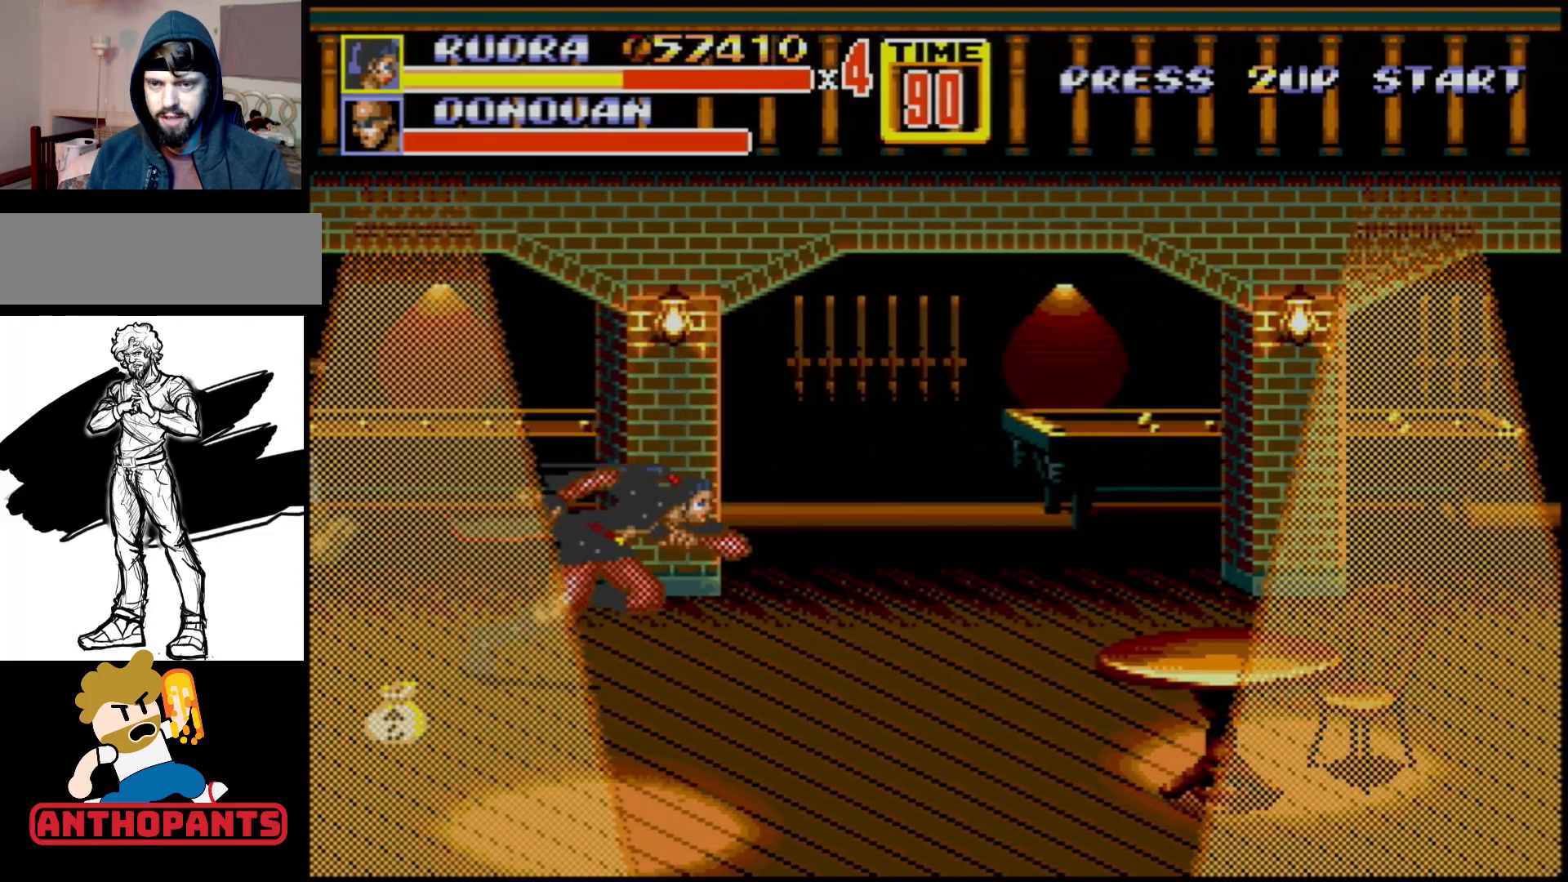
{"buttons": ["DPAD_RIGHT"], "events": [[67, "DPAD_RIGHT", "down"]]}
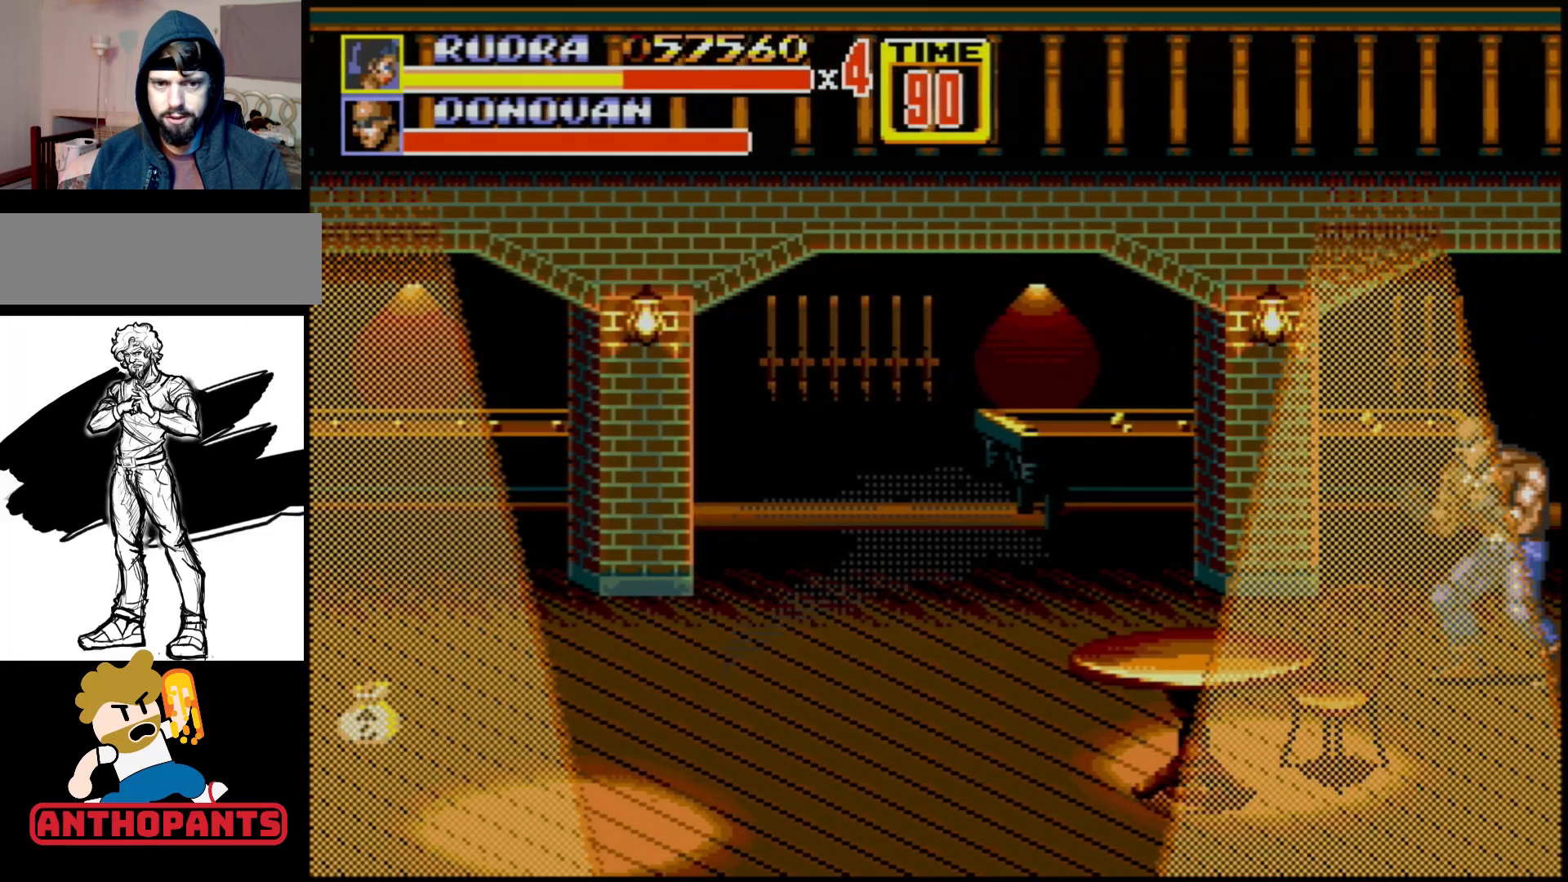
{"buttons": [], "events": [[167, "DPAD_RIGHT", "up"], [333, "DPAD_RIGHT", "down"], [367, "B", "down"], [417, "B", "up"], [450, "DPAD_RIGHT", "up"]]}
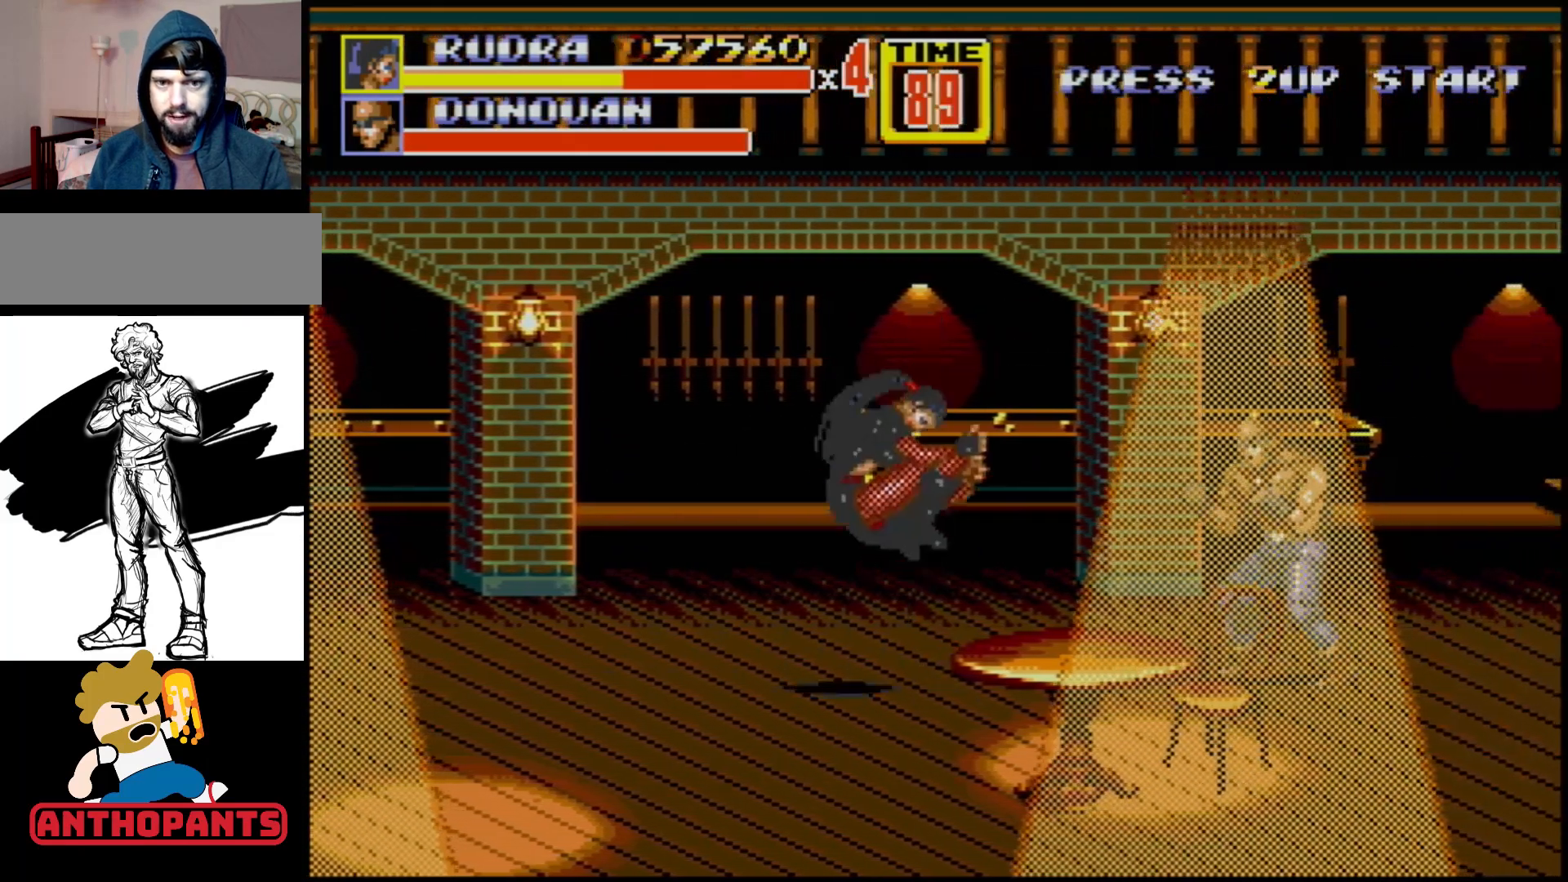
{"buttons": [], "events": []}
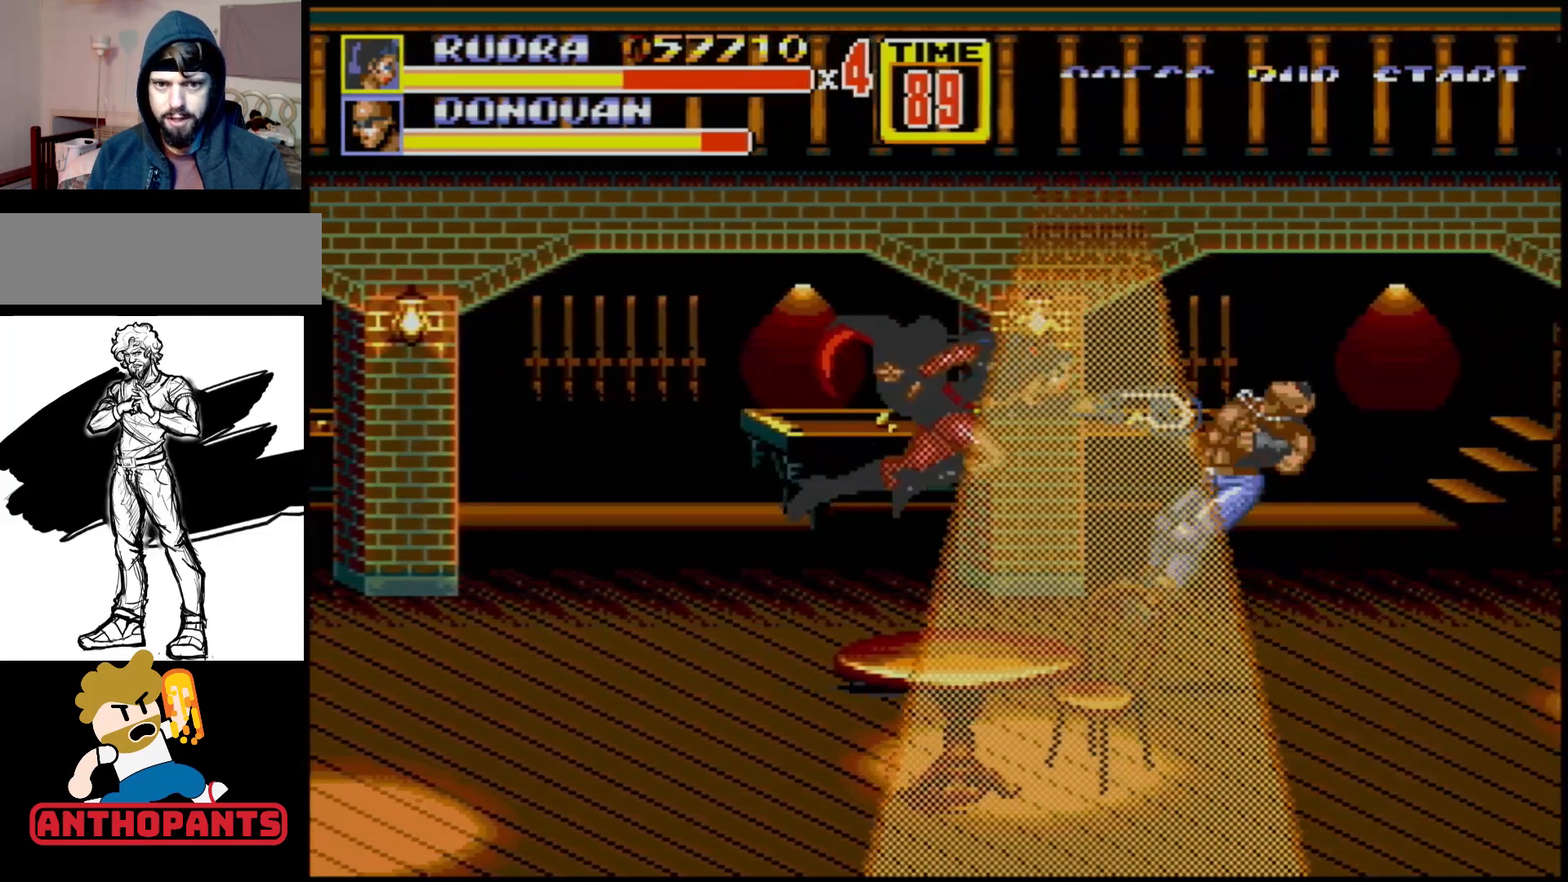
{"buttons": ["DPAD_RIGHT"], "events": [[367, "DPAD_RIGHT", "down"], [433, "DPAD_RIGHT", "up"], [483, "DPAD_RIGHT", "down"]]}
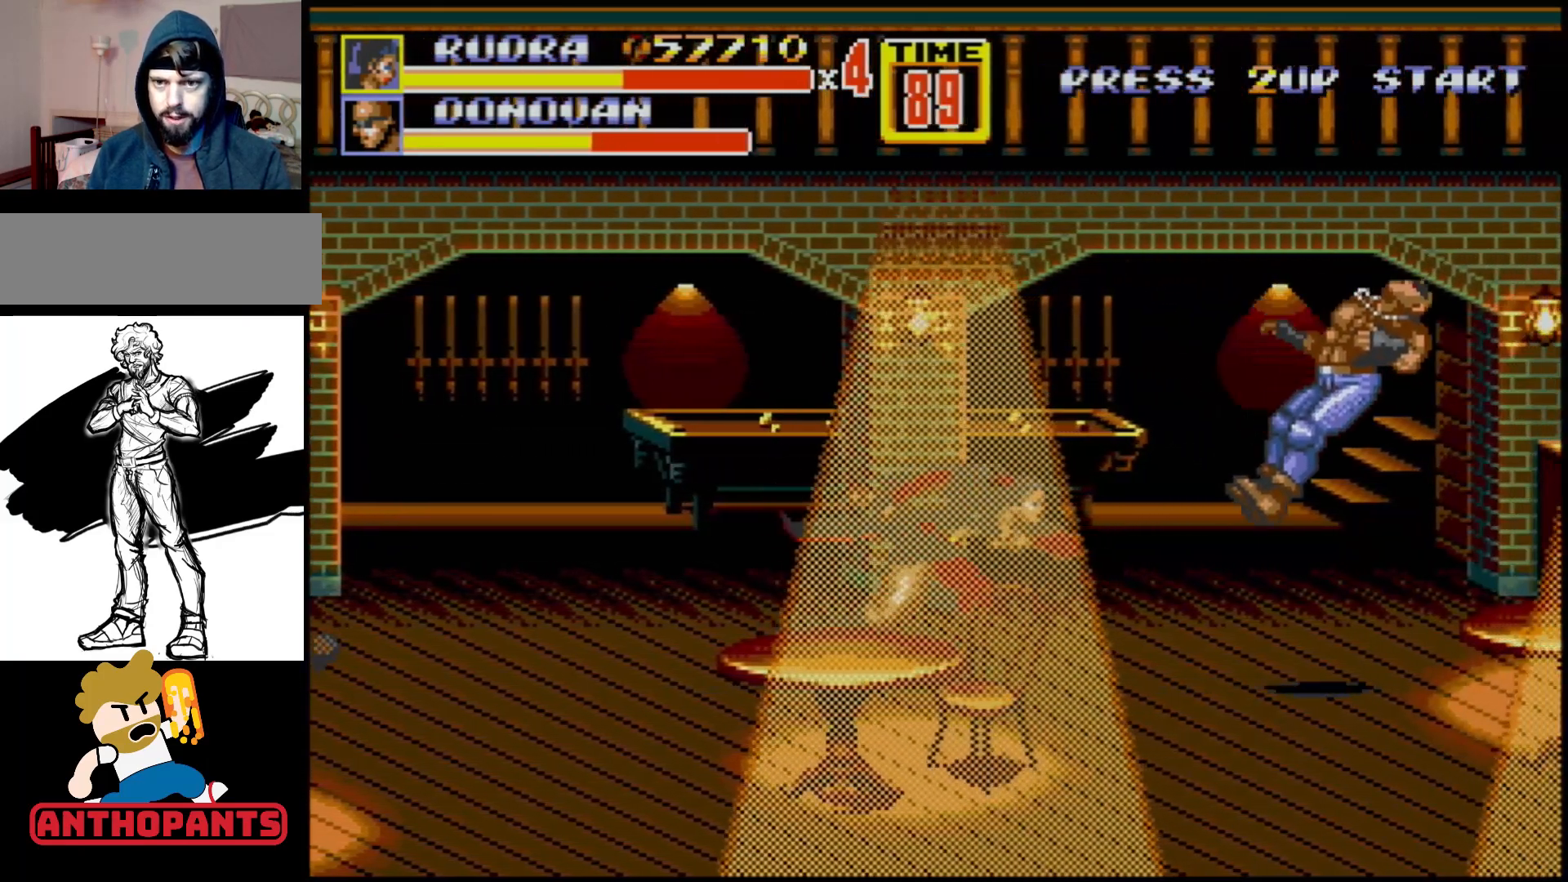
{"buttons": ["DPAD_RIGHT"], "events": []}
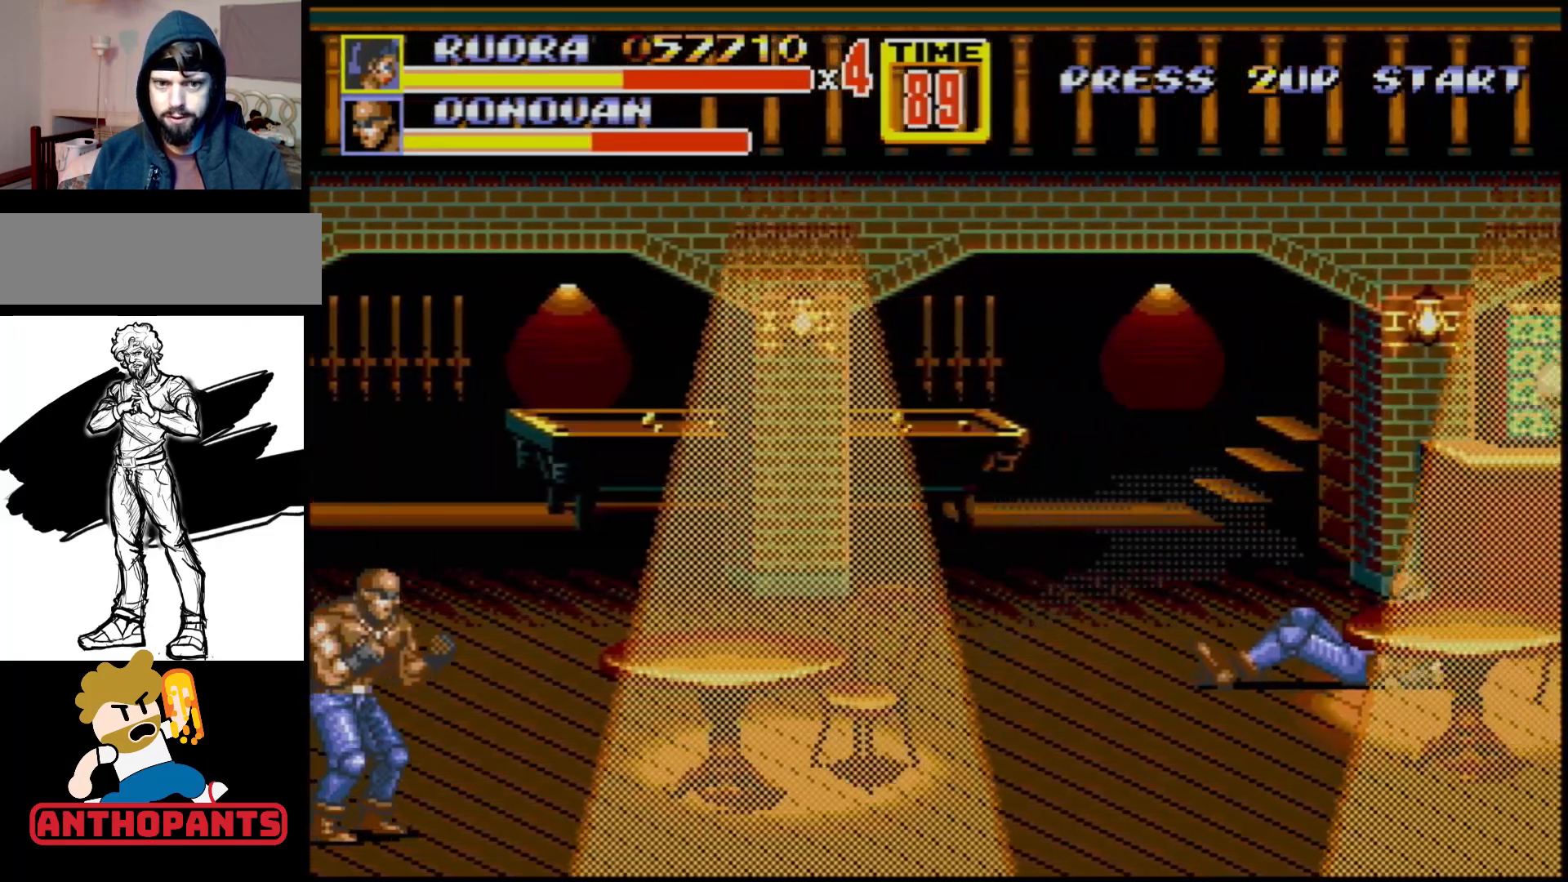
{"buttons": ["DPAD_RIGHT"], "events": [[183, "DPAD_RIGHT", "up"], [367, "DPAD_RIGHT", "down"]]}
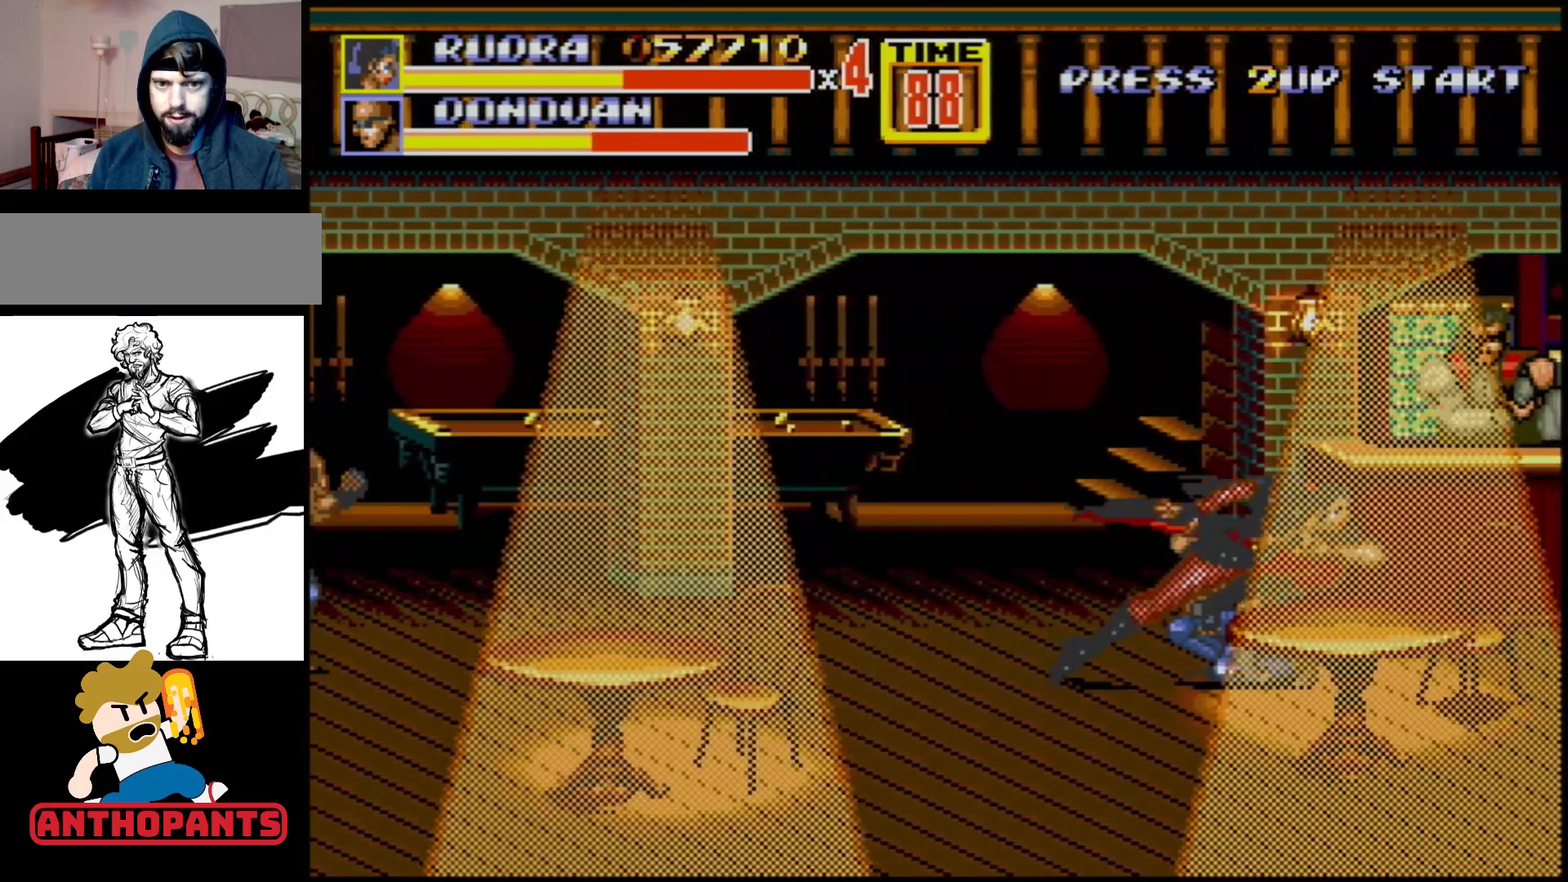
{"buttons": ["DPAD_RIGHT"], "events": [[250, "B", "down"], [383, "B", "up"]]}
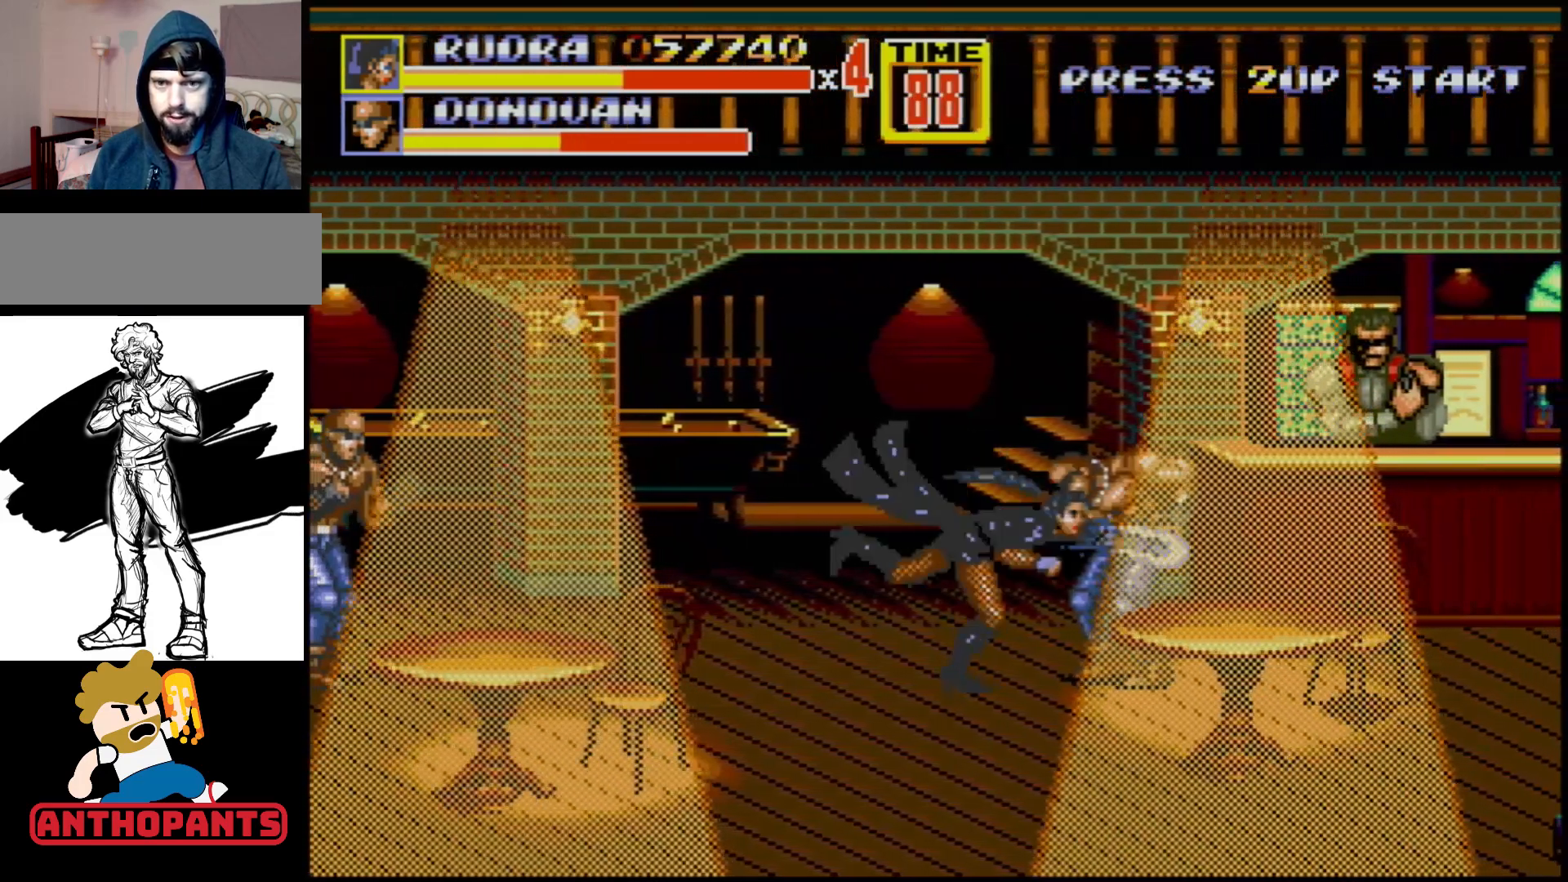
{"buttons": ["B", "DPAD_LEFT"], "events": [[50, "B", "down"], [233, "DPAD_RIGHT", "up"], [267, "B", "up"], [283, "DPAD_LEFT", "down"], [333, "B", "down"], [400, "B", "up"], [450, "B", "down"]]}
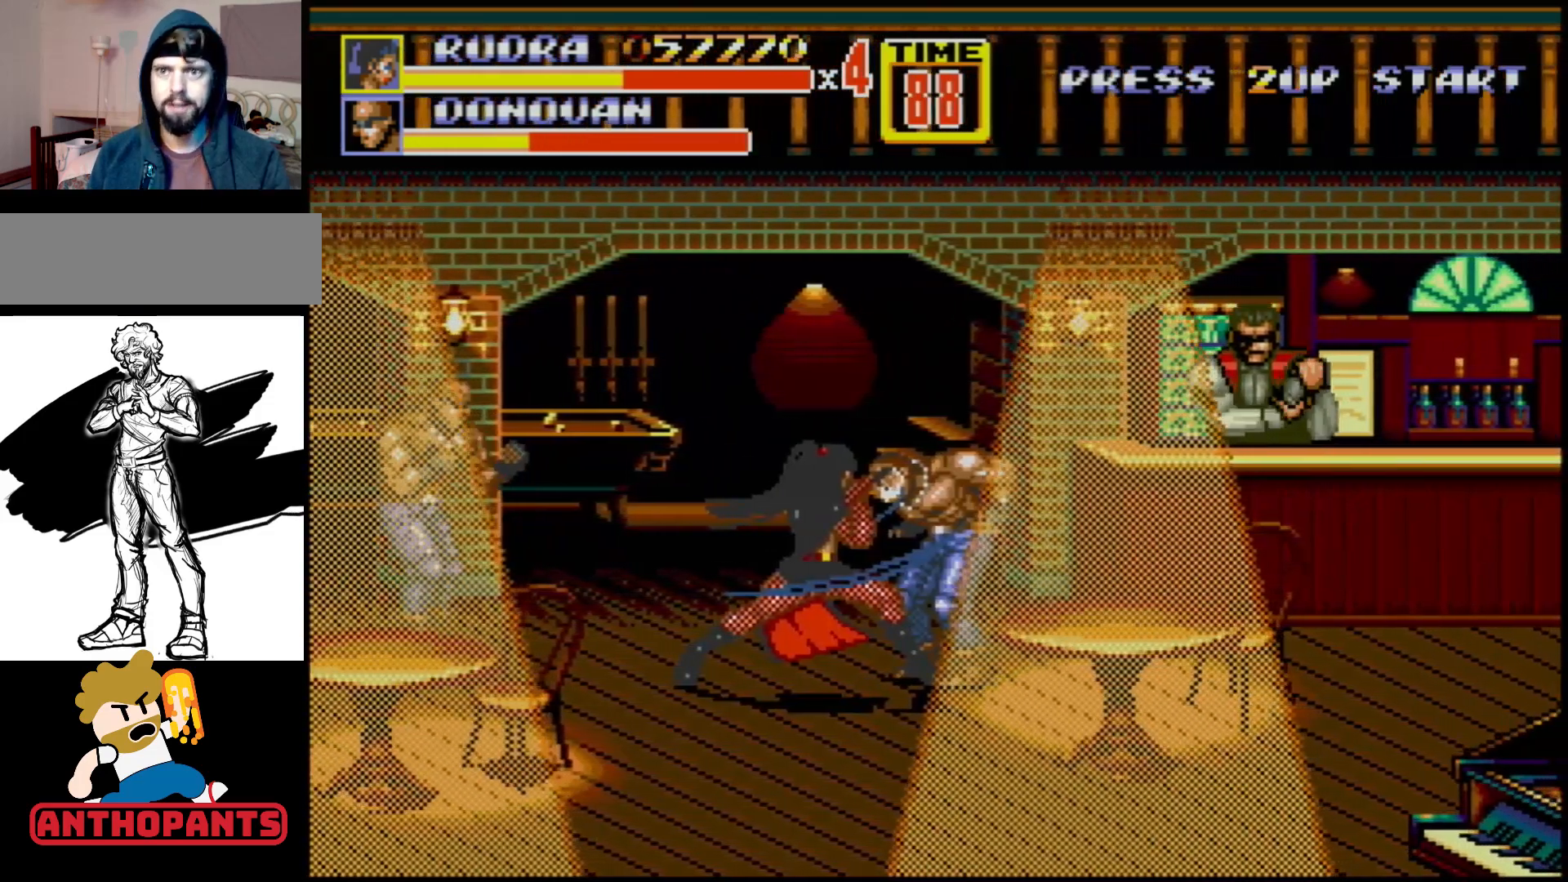
{"buttons": [], "events": [[17, "B", "up"], [183, "DPAD_LEFT", "up"]]}
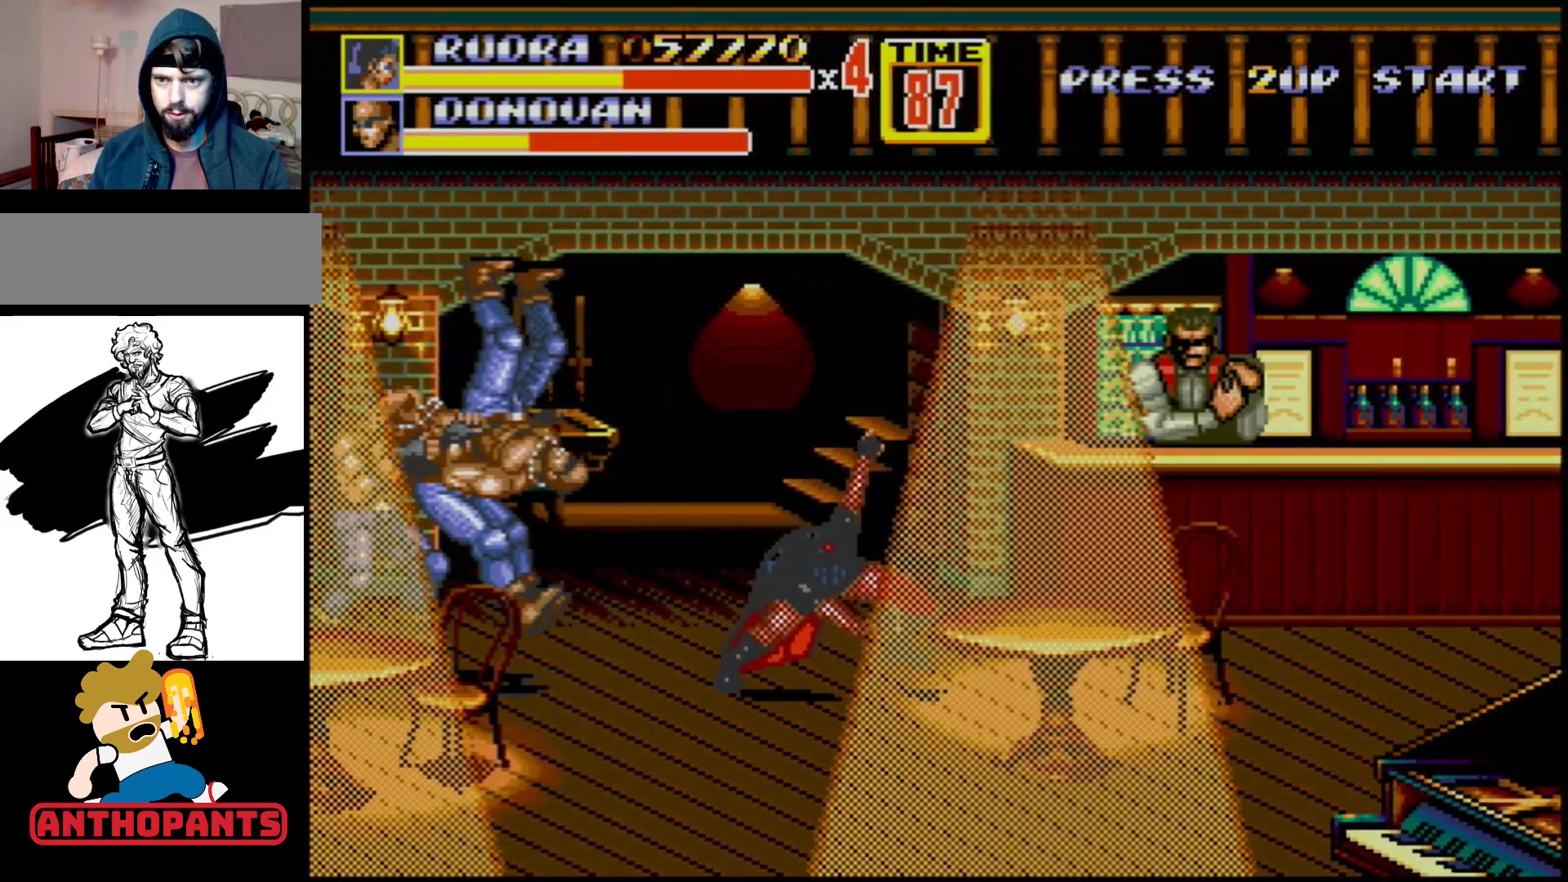
{"buttons": ["DPAD_DOWN", "DPAD_RIGHT"], "events": [[150, "DPAD_DOWN", "down"], [150, "DPAD_LEFT", "down"], [467, "DPAD_LEFT", "up"], [500, "DPAD_RIGHT", "down"]]}
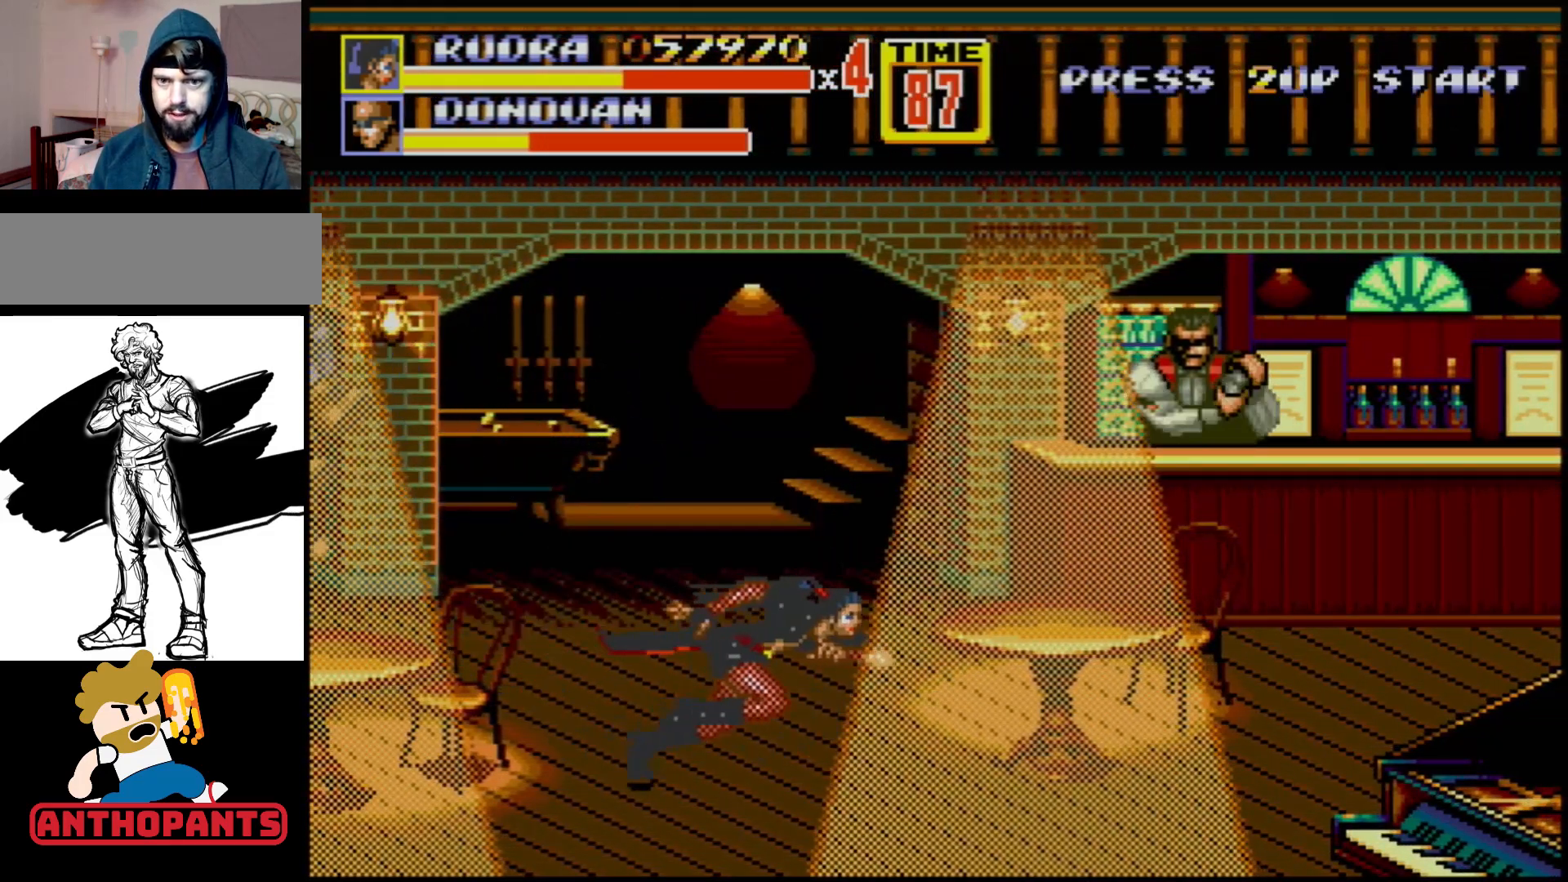
{"buttons": [], "events": [[17, "DPAD_DOWN", "up"], [117, "C", "down"], [200, "C", "up"], [267, "B", "down"], [317, "B", "up"], [367, "B", "down"], [367, "DPAD_RIGHT", "up"], [450, "B", "up"]]}
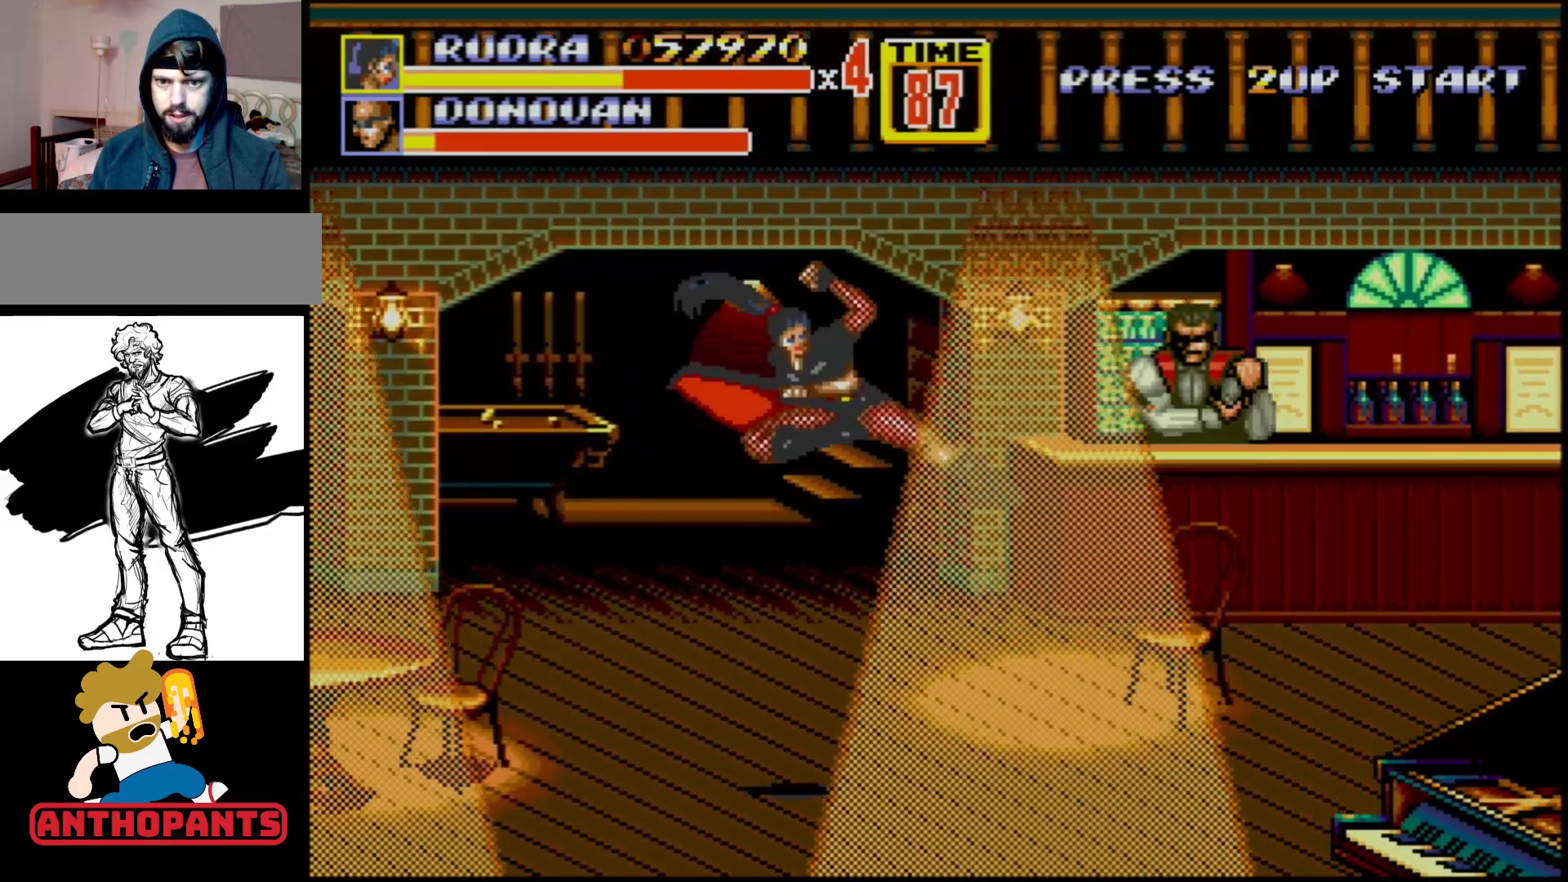
{"buttons": [], "events": []}
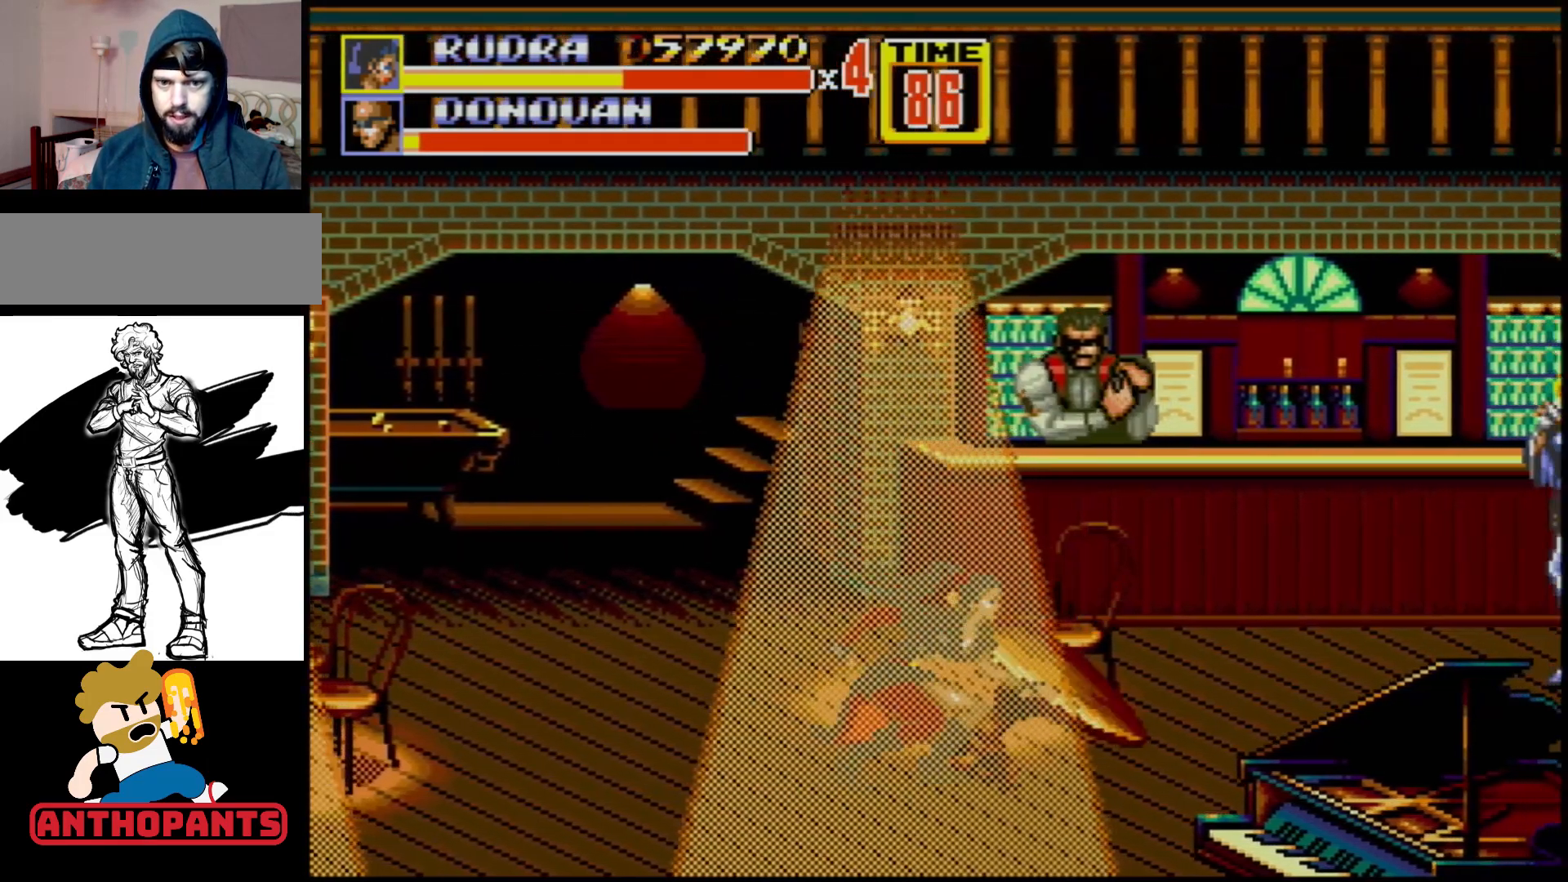
{"buttons": [], "events": [[217, "DPAD_UP", "down"], [283, "DPAD_UP", "up"], [333, "B", "down"], [433, "B", "up"]]}
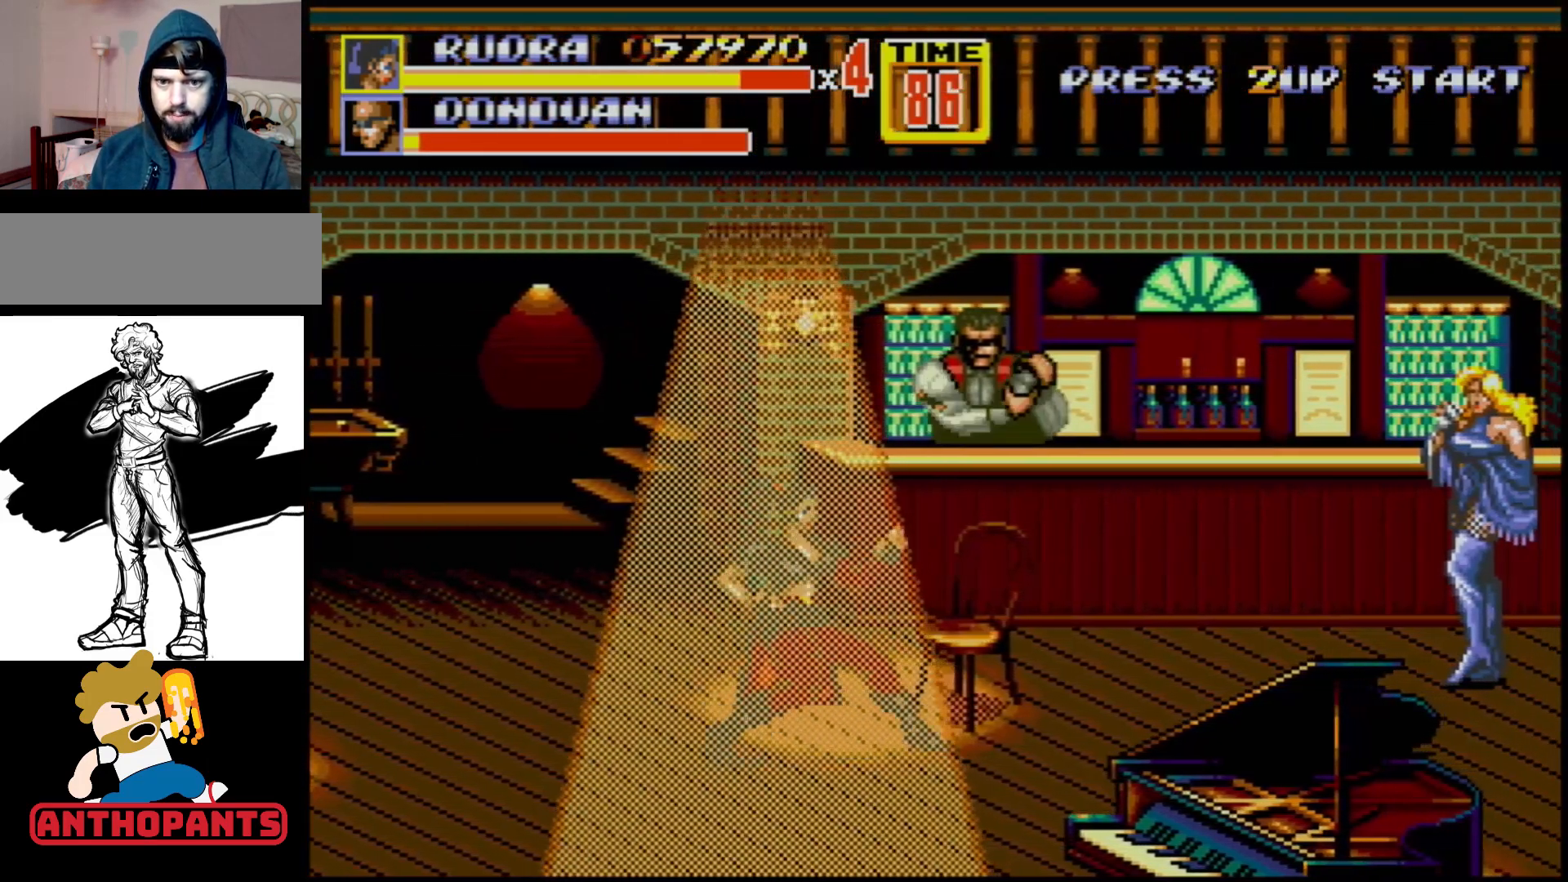
{"buttons": ["DPAD_UP"], "events": [[133, "B", "down"], [217, "B", "up"], [483, "DPAD_UP", "down"]]}
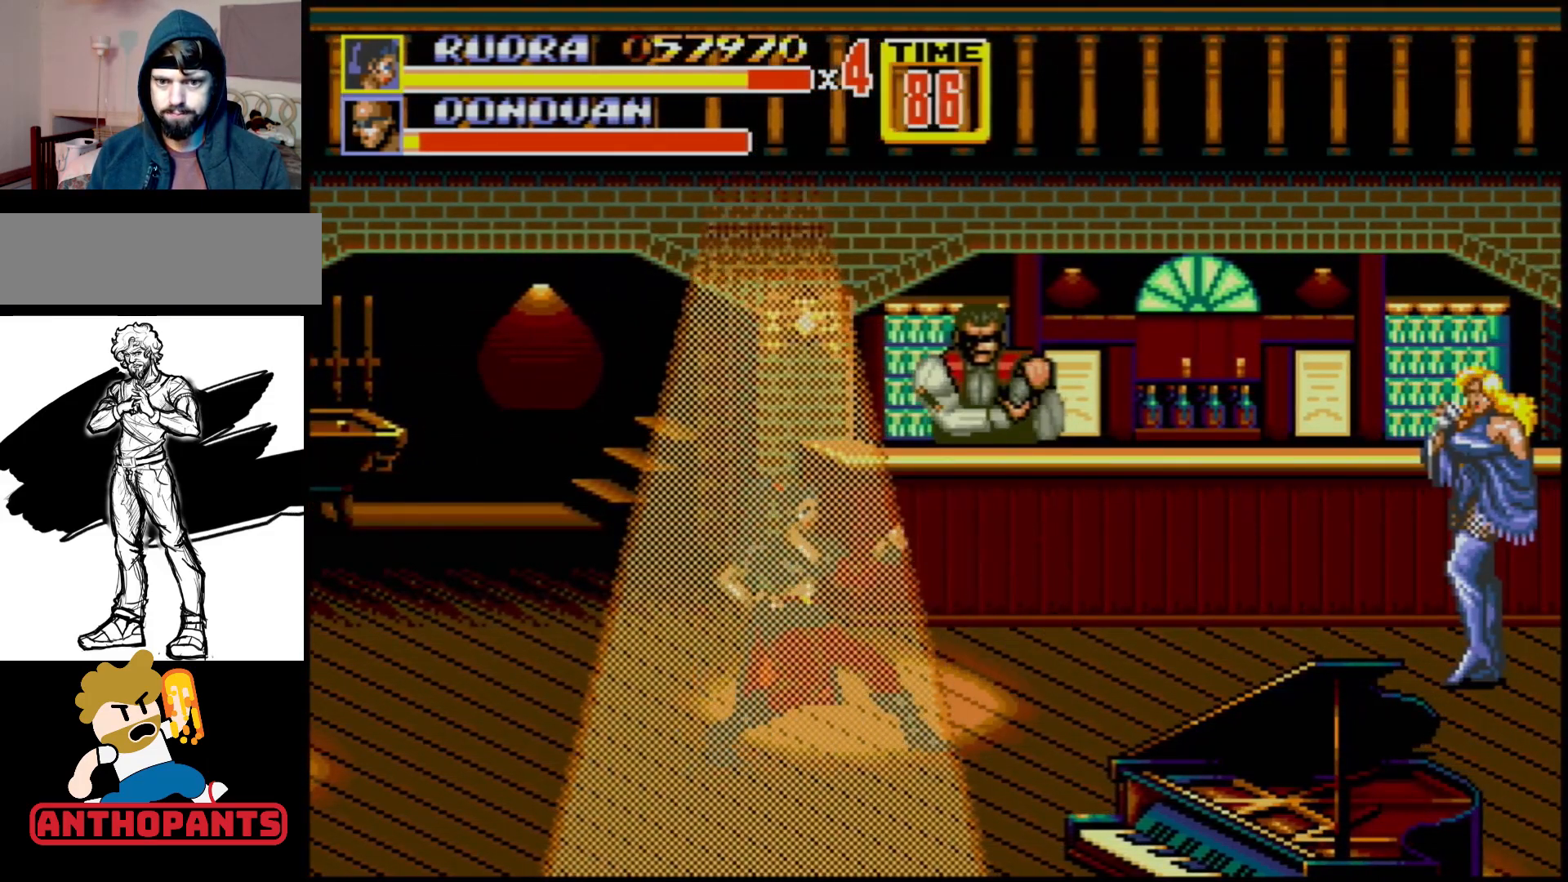
{"buttons": ["DPAD_UP", "DPAD_LEFT"], "events": [[267, "DPAD_RIGHT", "down"], [467, "DPAD_RIGHT", "up"], [500, "DPAD_LEFT", "down"]]}
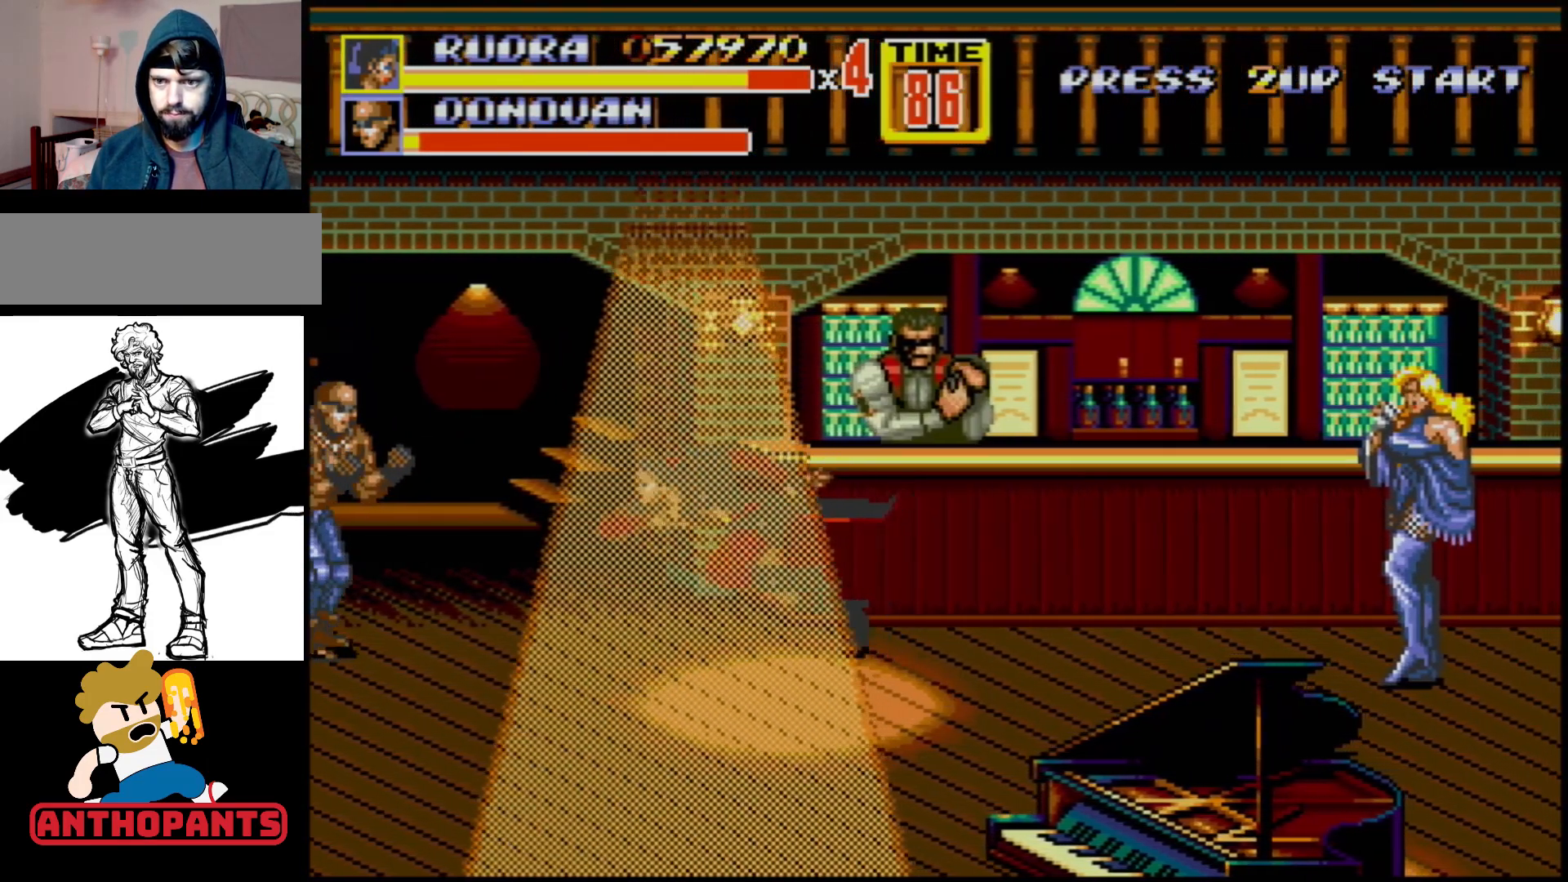
{"buttons": ["B"], "events": [[100, "DPAD_UP", "up"], [133, "DPAD_LEFT", "up"], [433, "B", "down"]]}
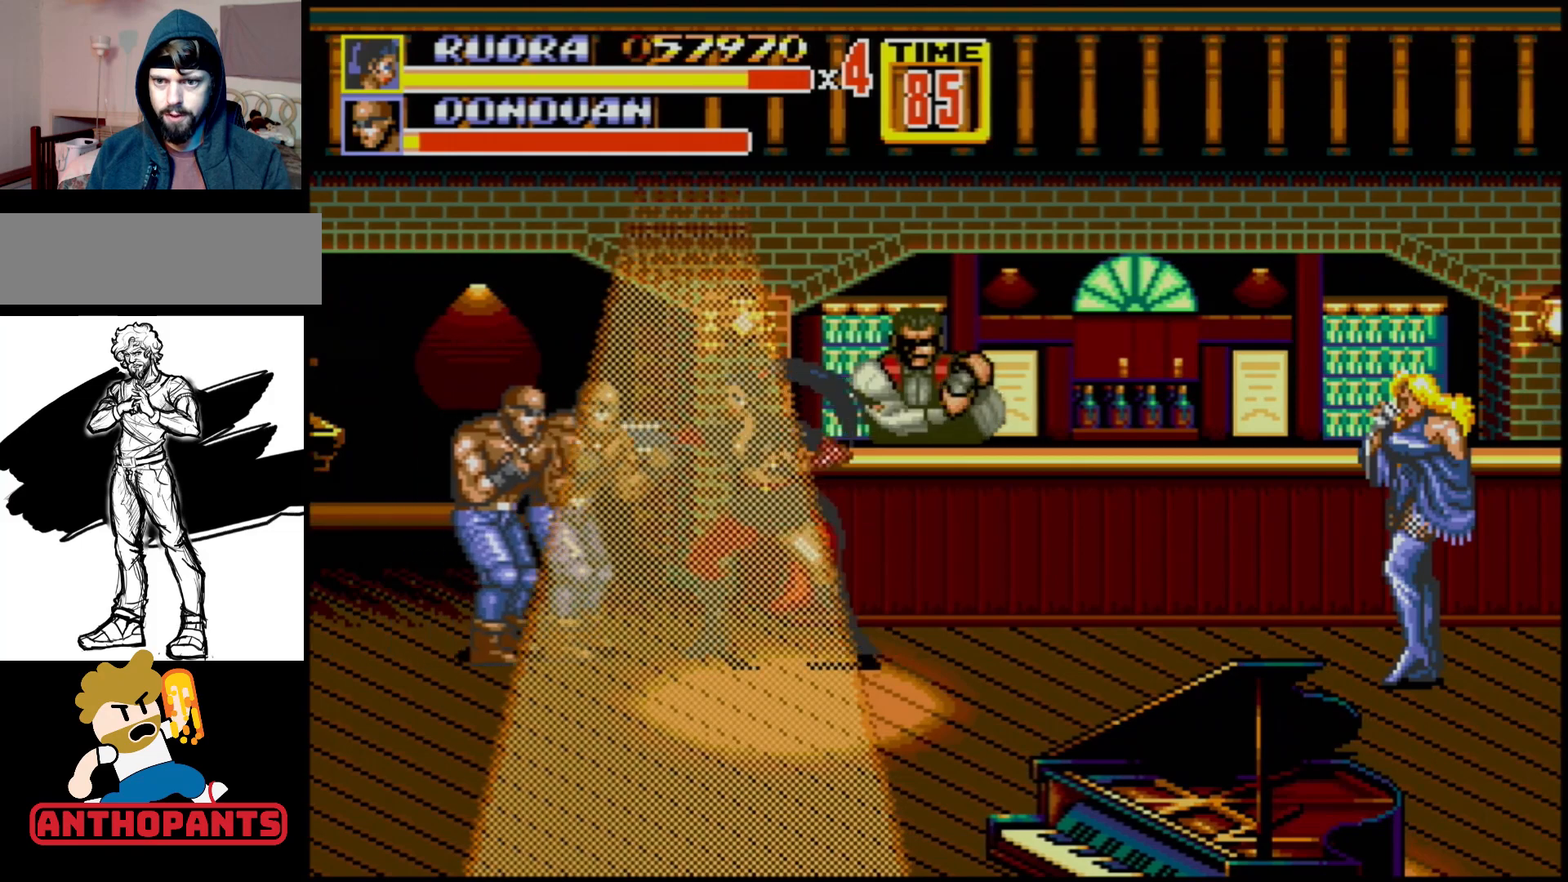
{"buttons": [], "events": [[67, "B", "up"], [167, "B", "down"], [233, "B", "up"], [350, "B", "down"], [400, "B", "up"]]}
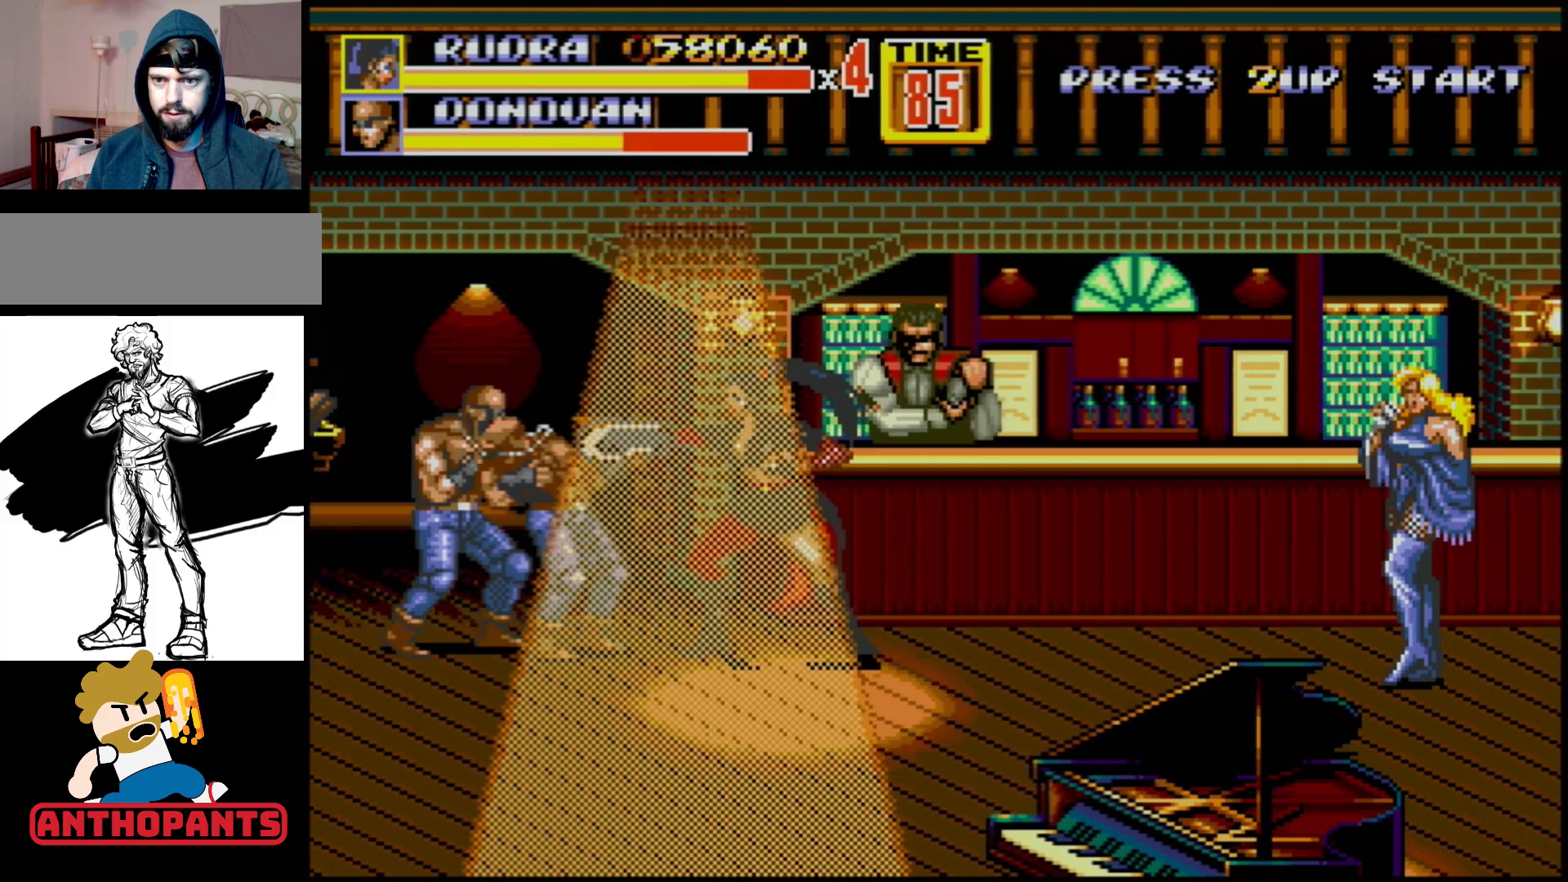
{"buttons": [], "events": [[100, "DPAD_LEFT", "down"], [150, "DPAD_LEFT", "up"], [183, "B", "down"], [183, "DPAD_LEFT", "down"], [217, "DPAD_DOWN", "down"], [250, "B", "up"], [250, "DPAD_DOWN", "up"], [317, "B", "down"], [367, "B", "up"], [367, "DPAD_LEFT", "up"]]}
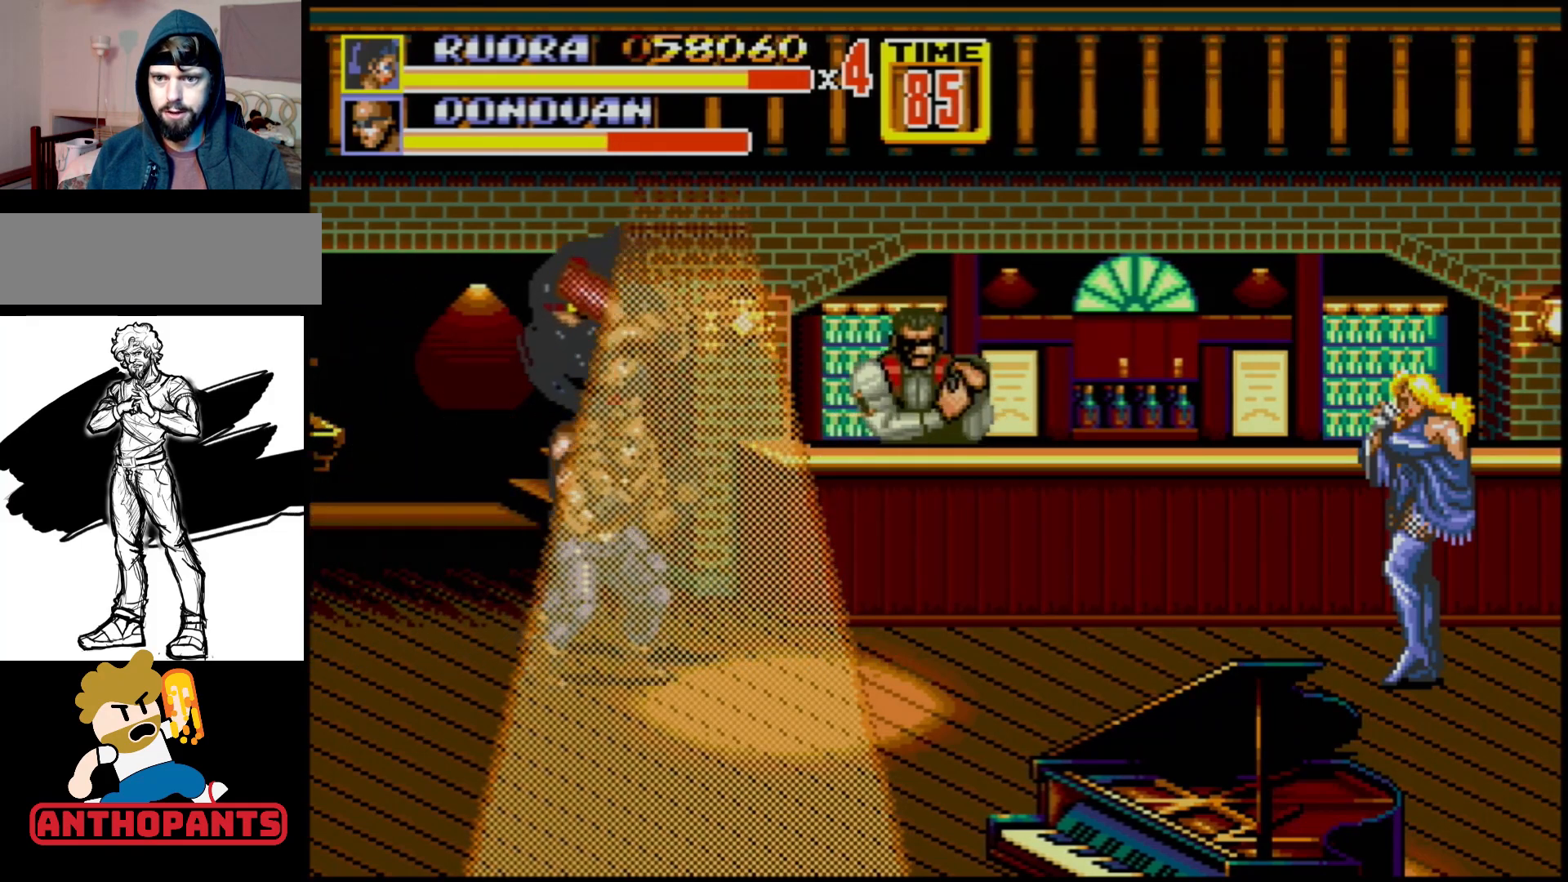
{"buttons": [], "events": []}
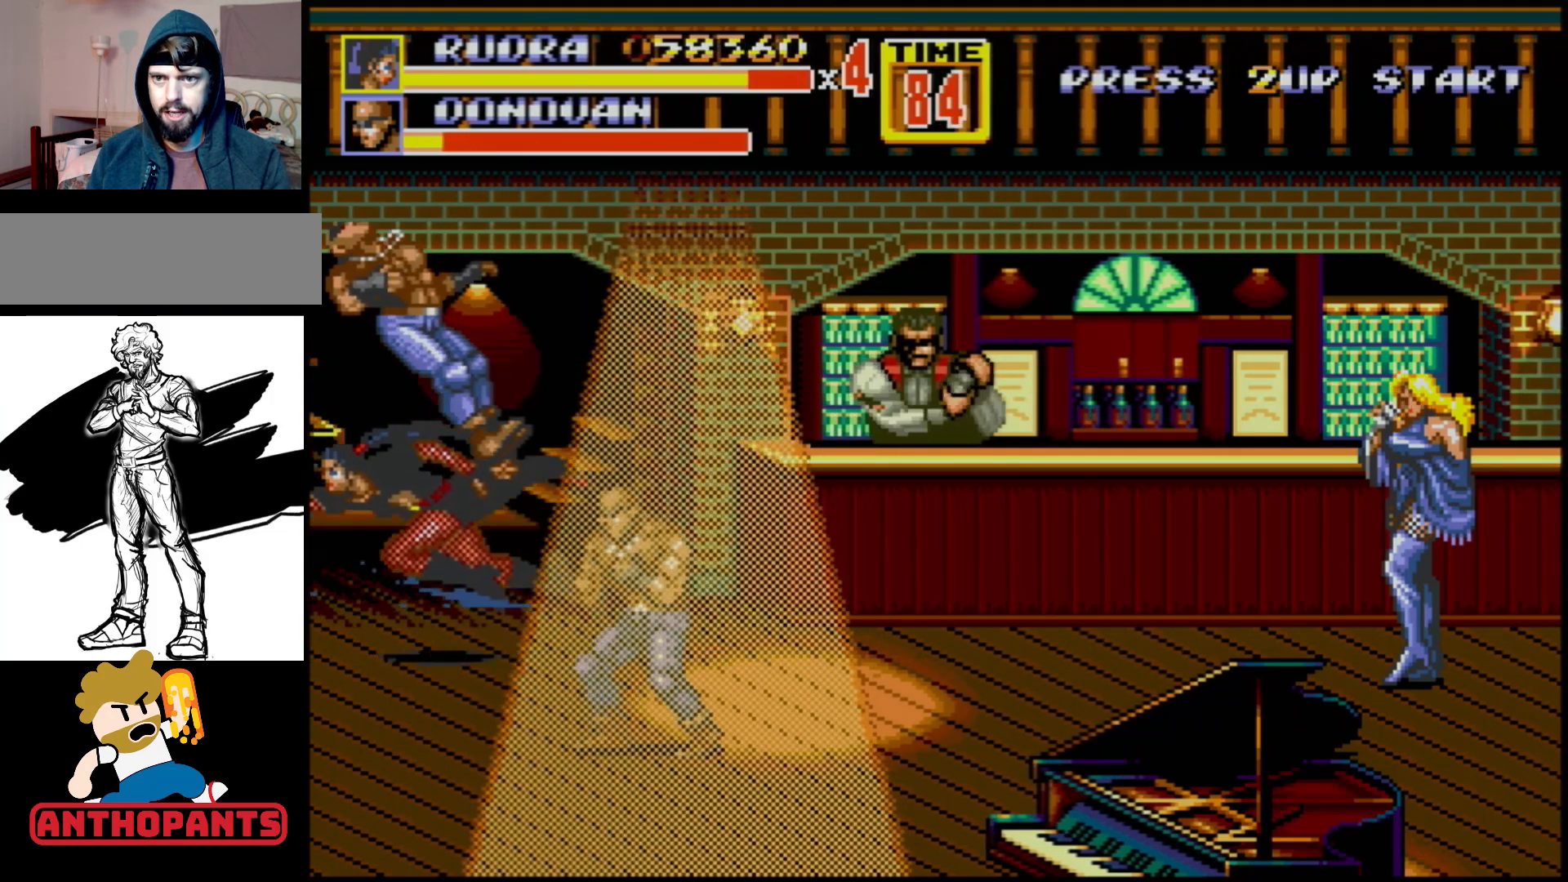
{"buttons": ["DPAD_RIGHT"], "events": [[183, "DPAD_RIGHT", "down"], [333, "B", "down"], [417, "B", "up"]]}
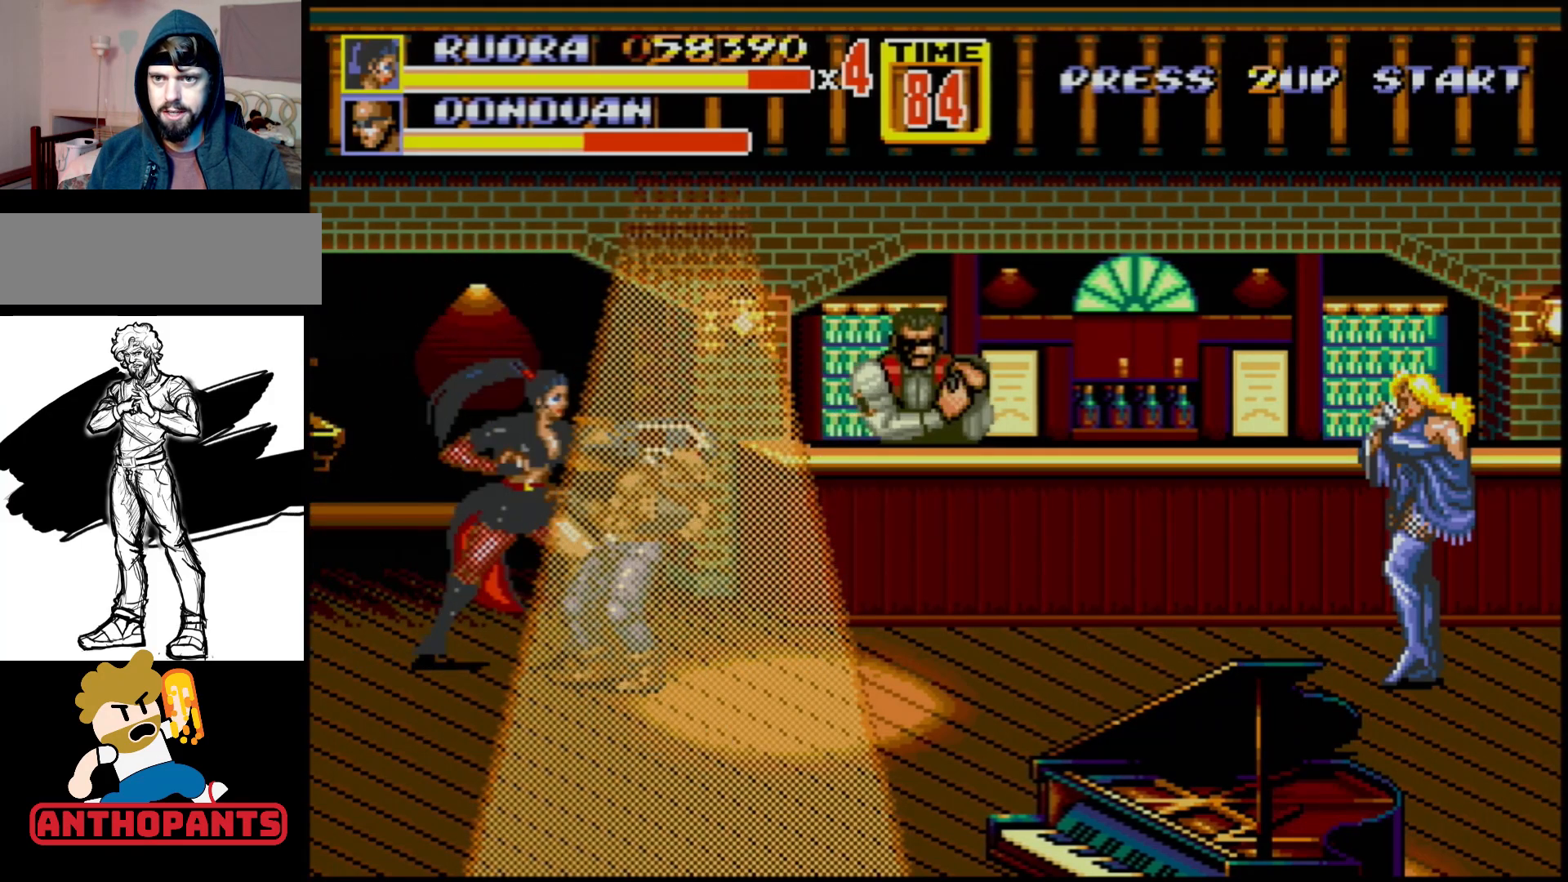
{"buttons": ["DPAD_RIGHT"], "events": [[33, "B", "down"], [83, "B", "up"], [133, "B", "down"], [150, "B", "up"]]}
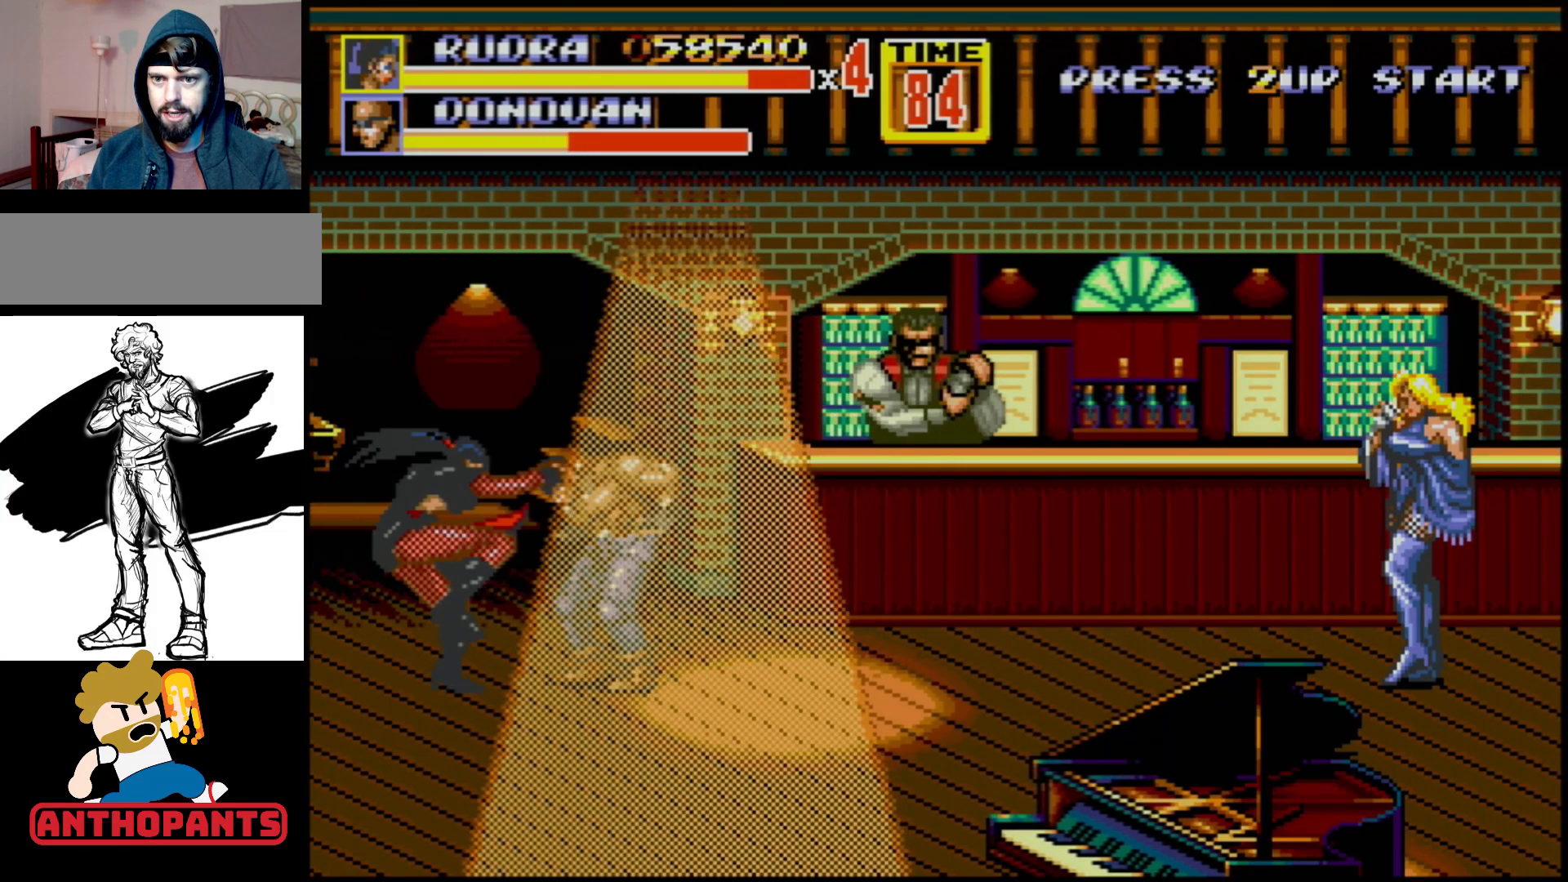
{"buttons": ["DPAD_RIGHT"], "events": [[117, "DPAD_DOWN", "down"], [183, "DPAD_DOWN", "up"], [250, "B", "down"], [500, "B", "up"]]}
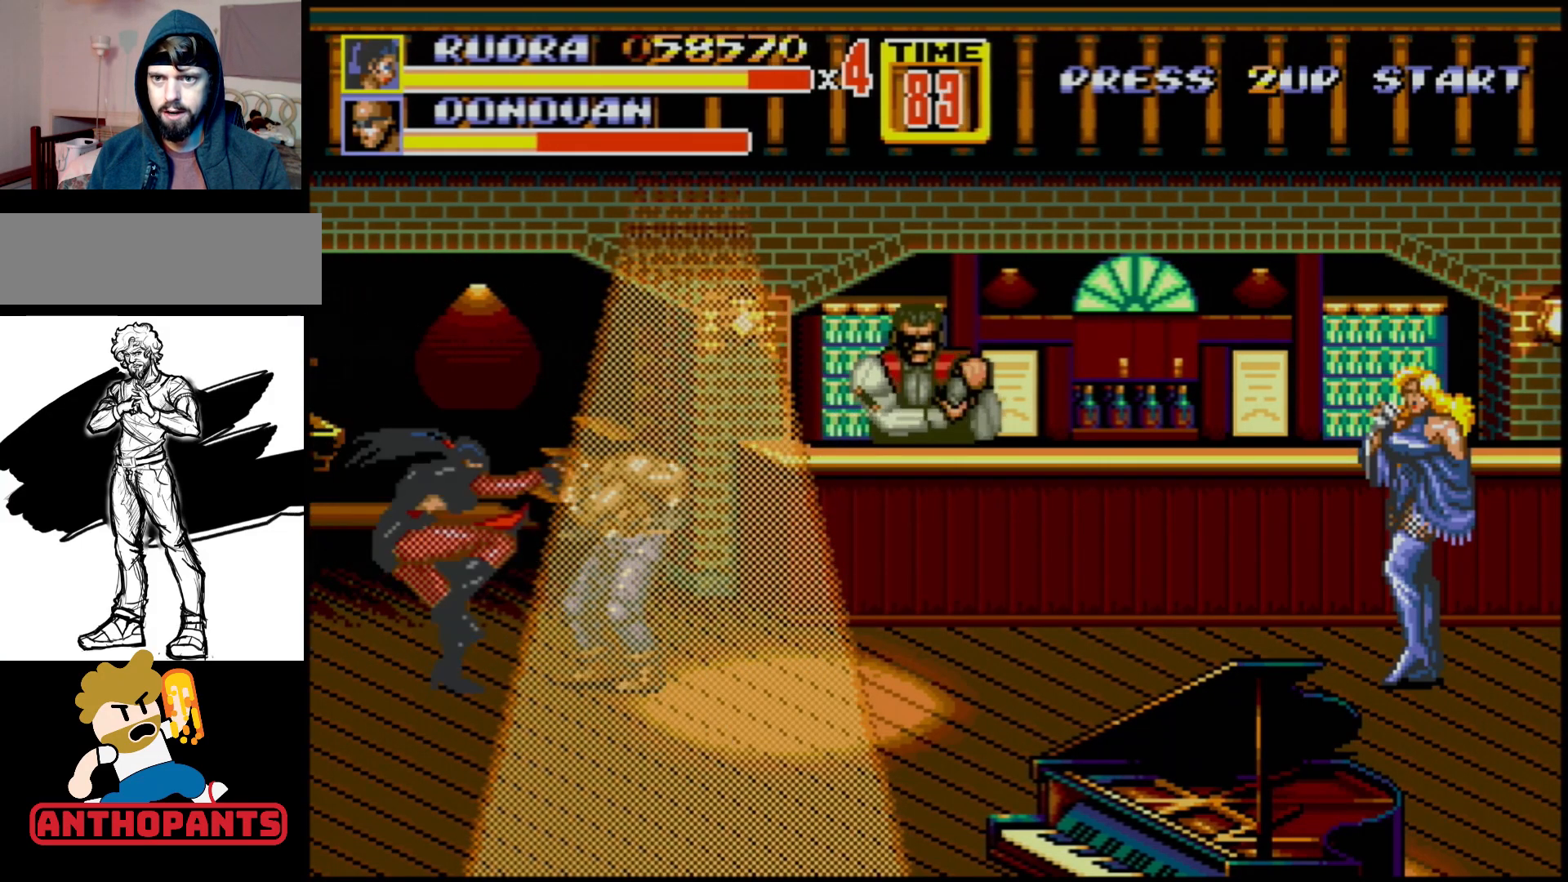
{"buttons": ["B"], "events": [[100, "B", "down"], [233, "DPAD_RIGHT", "up"], [300, "B", "up"], [367, "B", "down"], [417, "B", "up"], [467, "B", "down"]]}
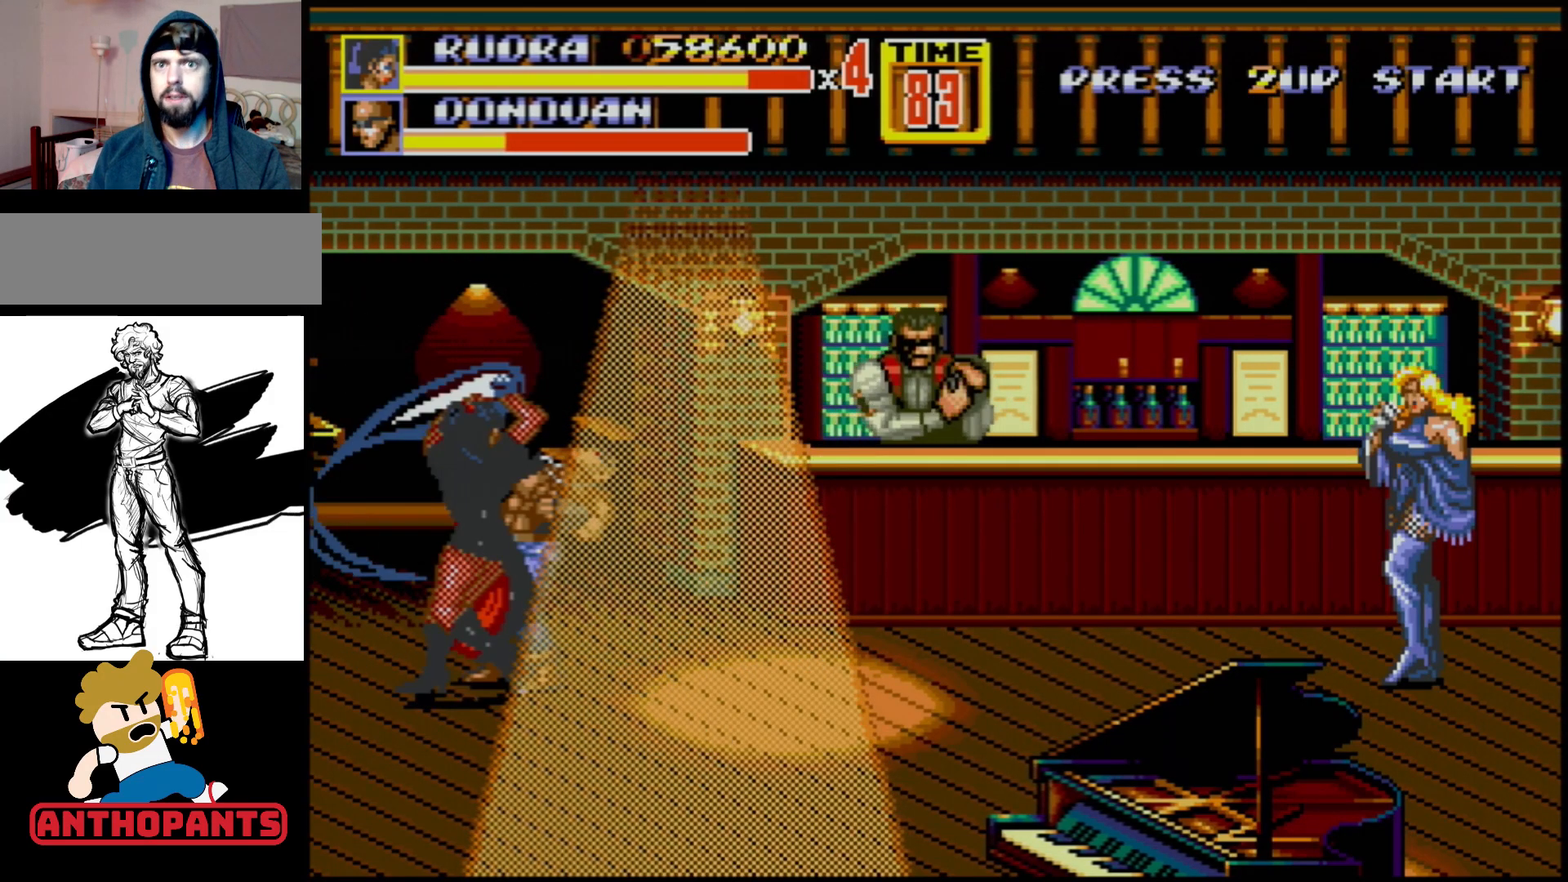
{"buttons": [], "events": [[33, "B", "up"], [100, "B", "down"], [150, "B", "up"]]}